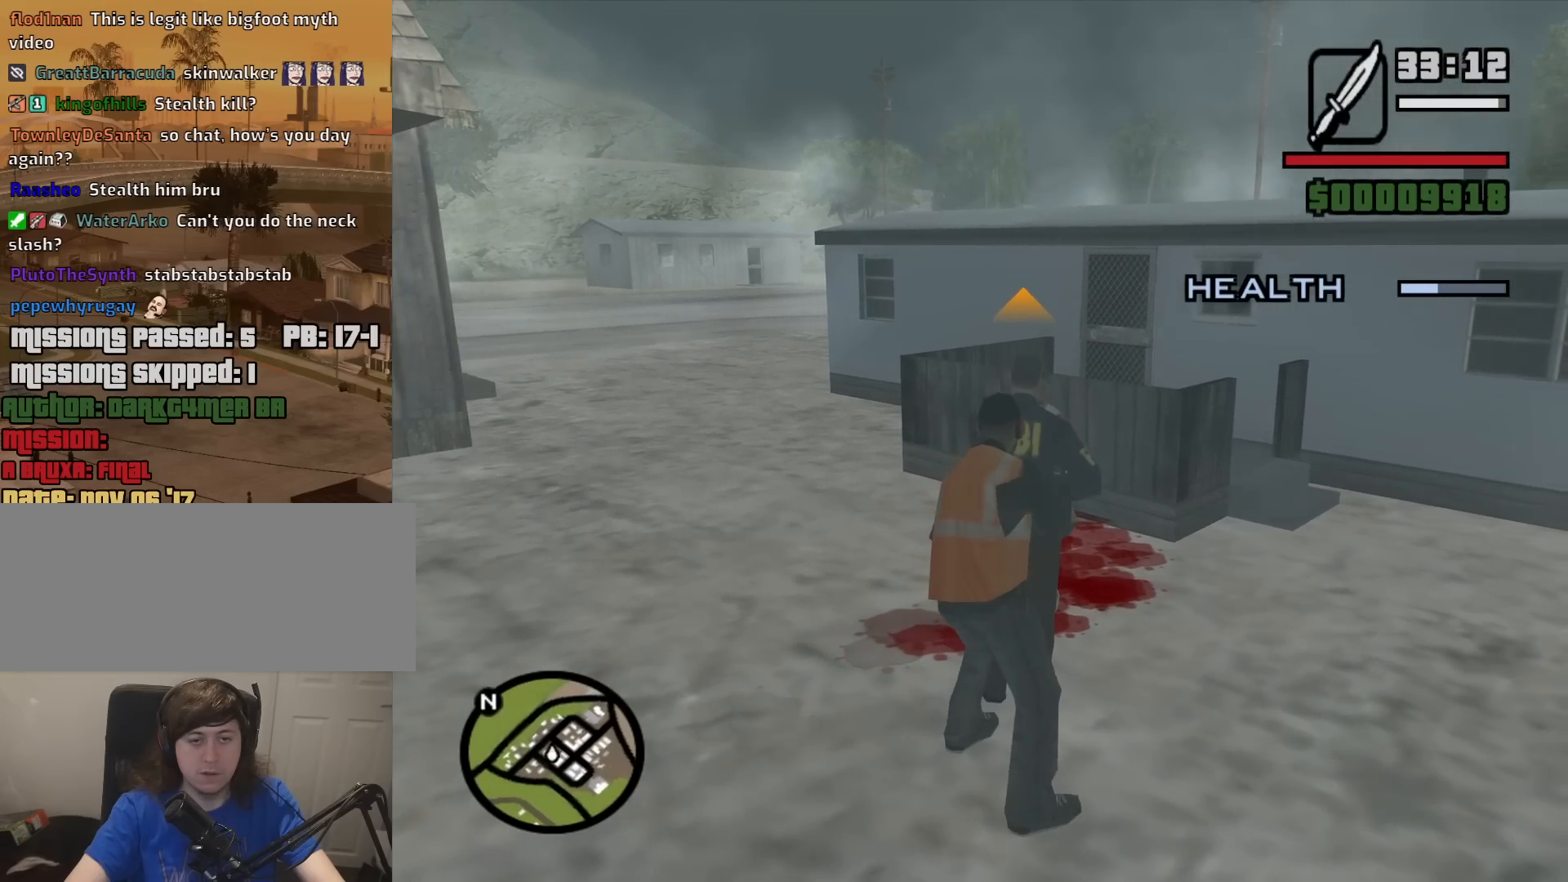
Gameplay with keyboard and mouse; each line is a JSON object with the keys and mouse buttons held at the frame after it. "events" lists presses ("down") and releases ("up") of "1", "2", "3", "4", "5", "6", "8", "a", "alt", "c", "ctrl", "d", "down", "e", "escape", "f", "f1", "f2", "f3", "g", "h", "left", "num2", "q", "r", "right", "s", "shift", "space", "t", "tab", "up", "v", "w", "x", "z", "mouse_left", "mouse_middle", "mouse_right", "mouse_wheel_up" and "mouse_wheel_down" between this image and that frame as [ms after this image, input, new state], when the widget could be followed in between. "mouse_left", "mouse_middle", "mouse_right", "mouse_wheel_up", "mouse_wheel_down" = the "left", "middle", "right", "wheel_up", "wheel_down" buttons of the "mouse" list. No other keys are recorded. Mouse movement is not recorded.
{"keys": [], "mouse": [], "events": [[67, "mouse_right", "up"], [267, "c", "down"], [400, "c", "up"]]}
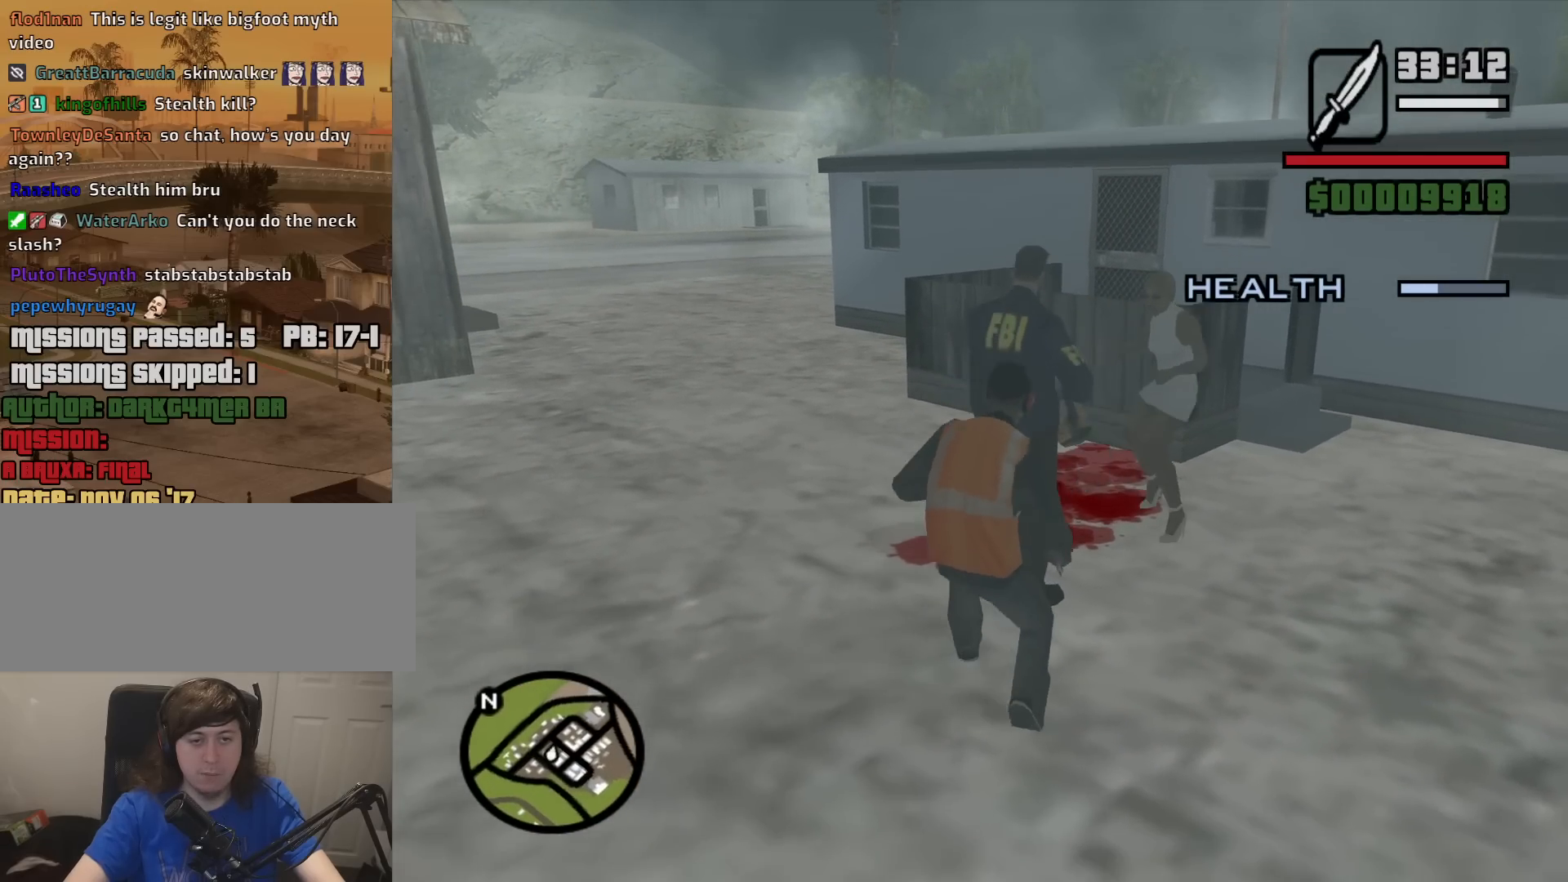
{"keys": [], "mouse": ["right"], "events": [[83, "mouse_right", "down"]]}
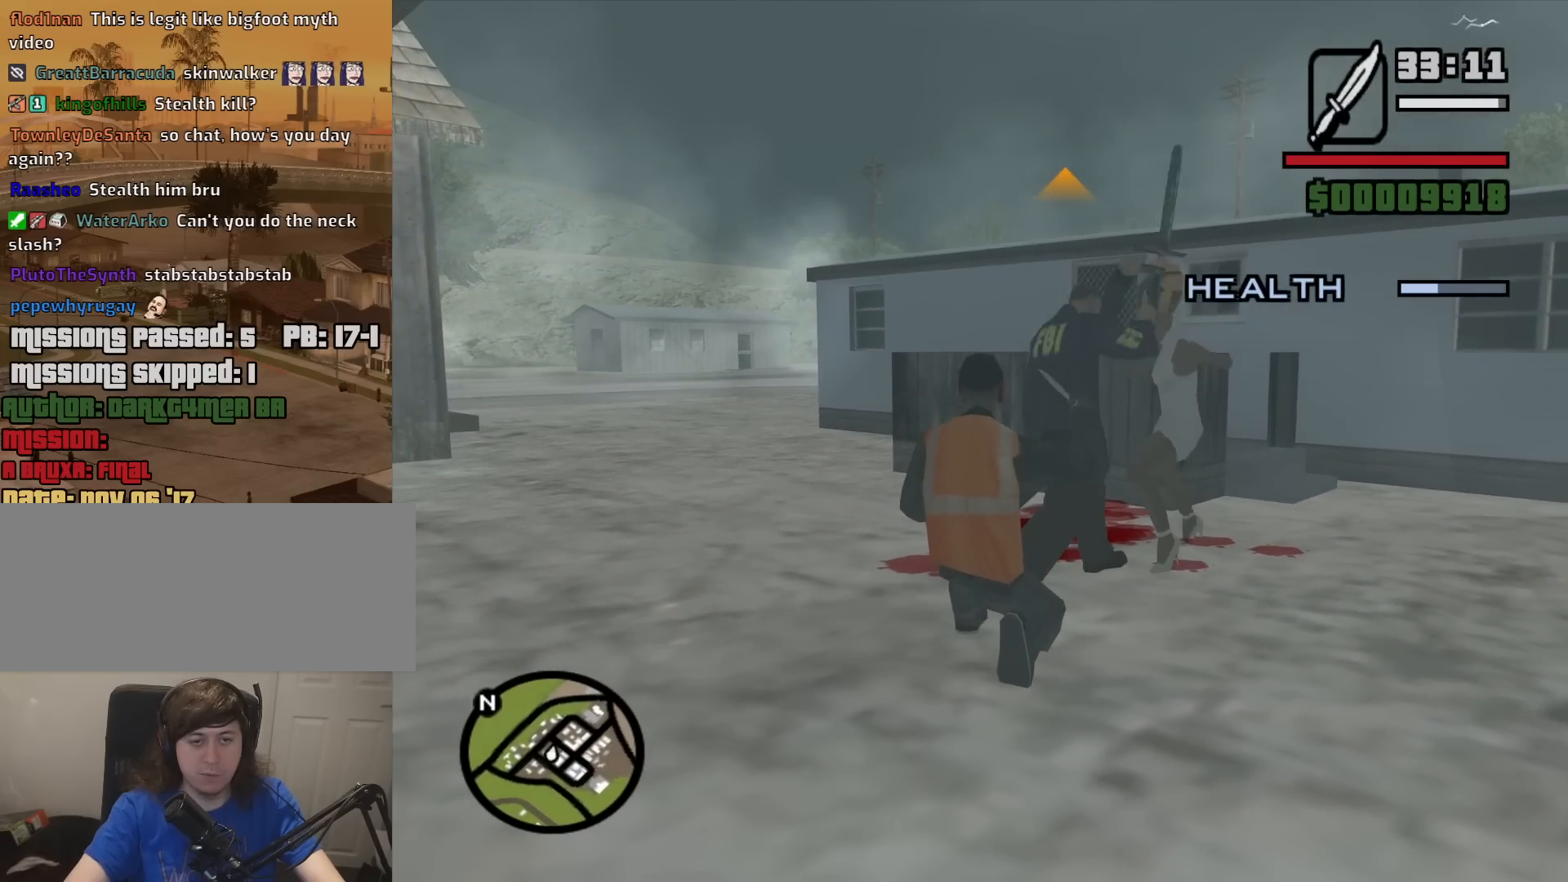
{"keys": [], "mouse": ["left", "right"], "events": [[333, "mouse_left", "down"]]}
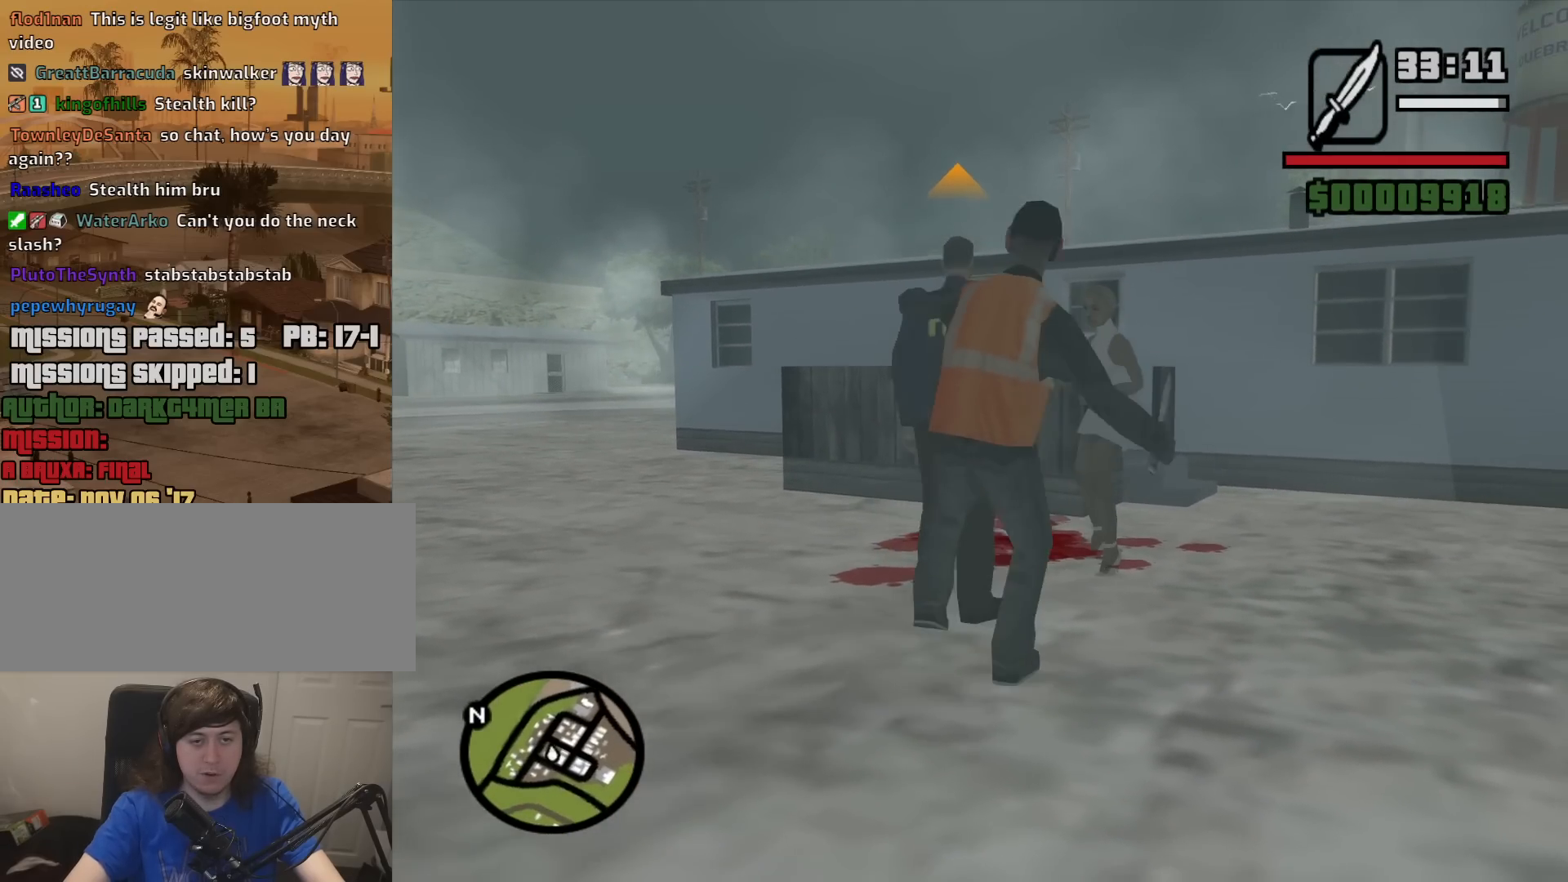
{"keys": [], "mouse": ["left", "right"], "events": []}
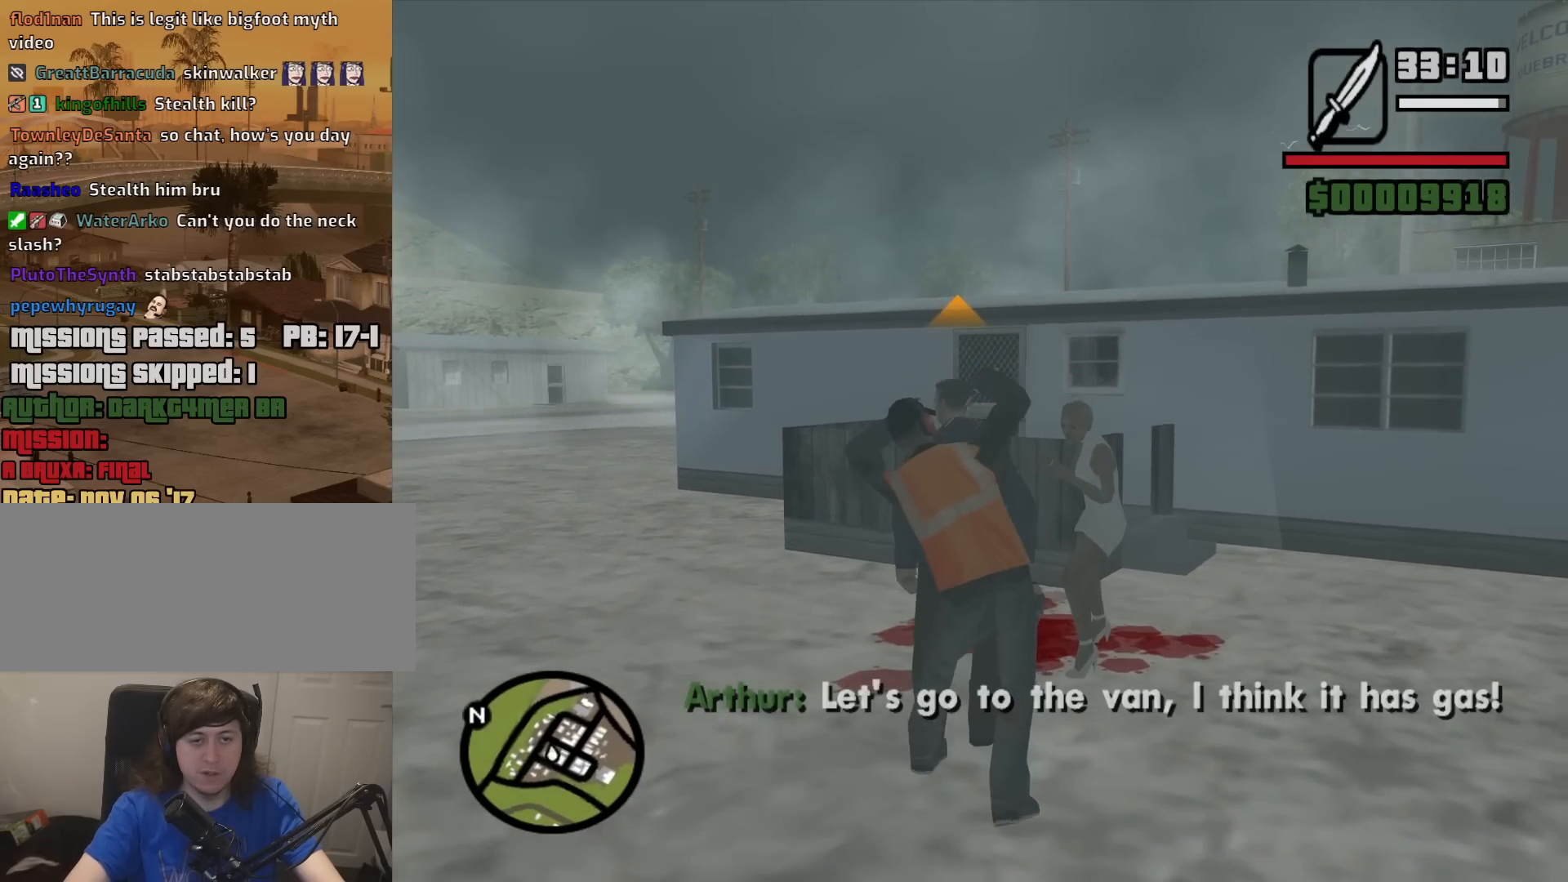
{"keys": [], "mouse": [], "events": [[83, "mouse_left", "up"], [183, "mouse_right", "up"]]}
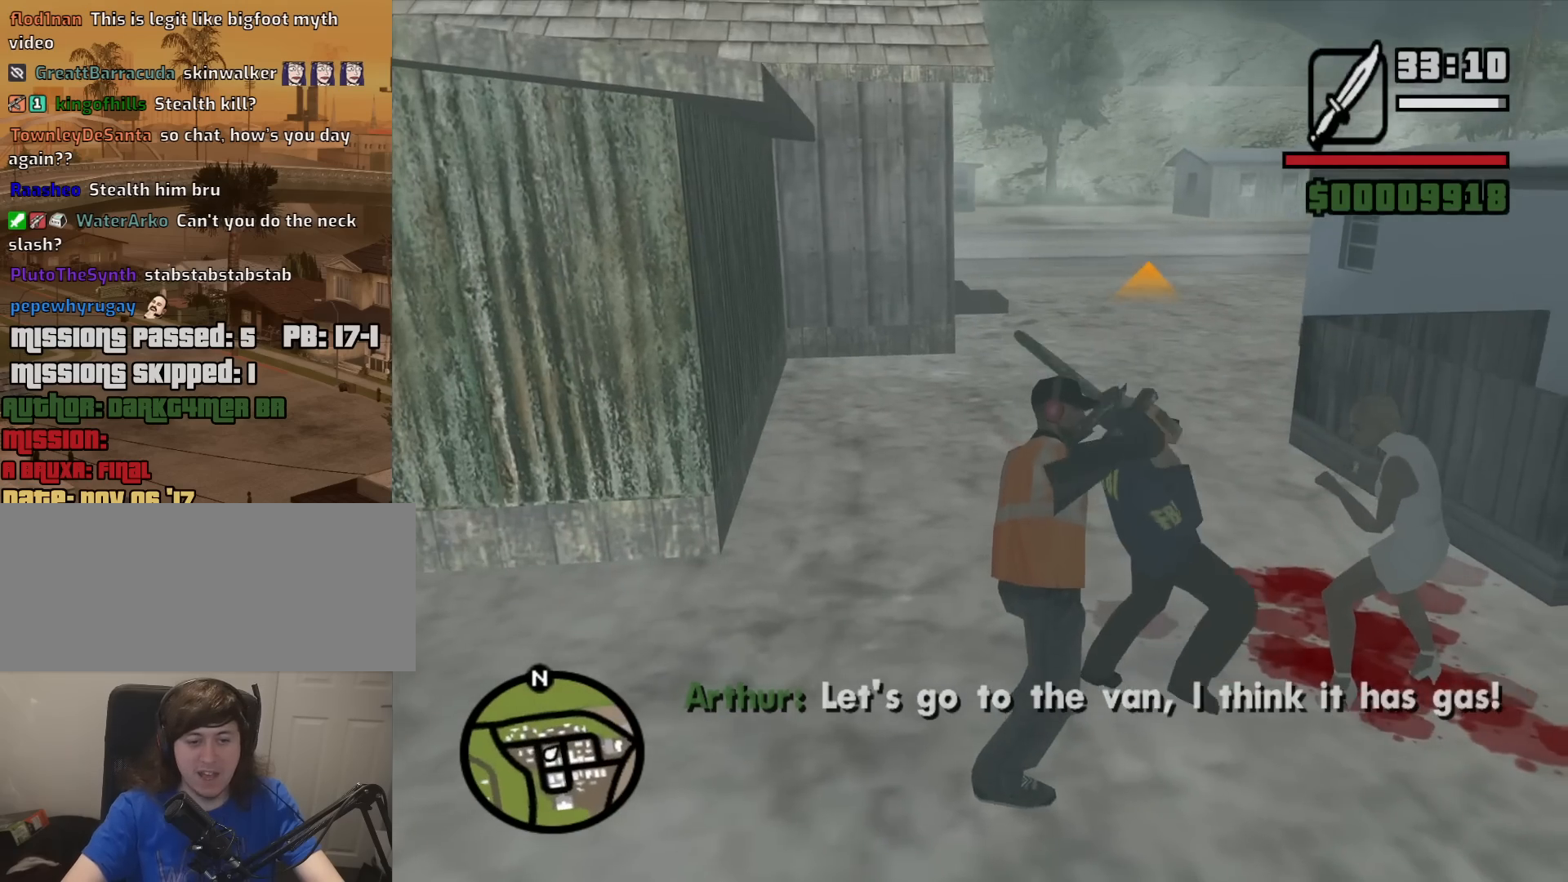
{"keys": [], "mouse": [], "events": []}
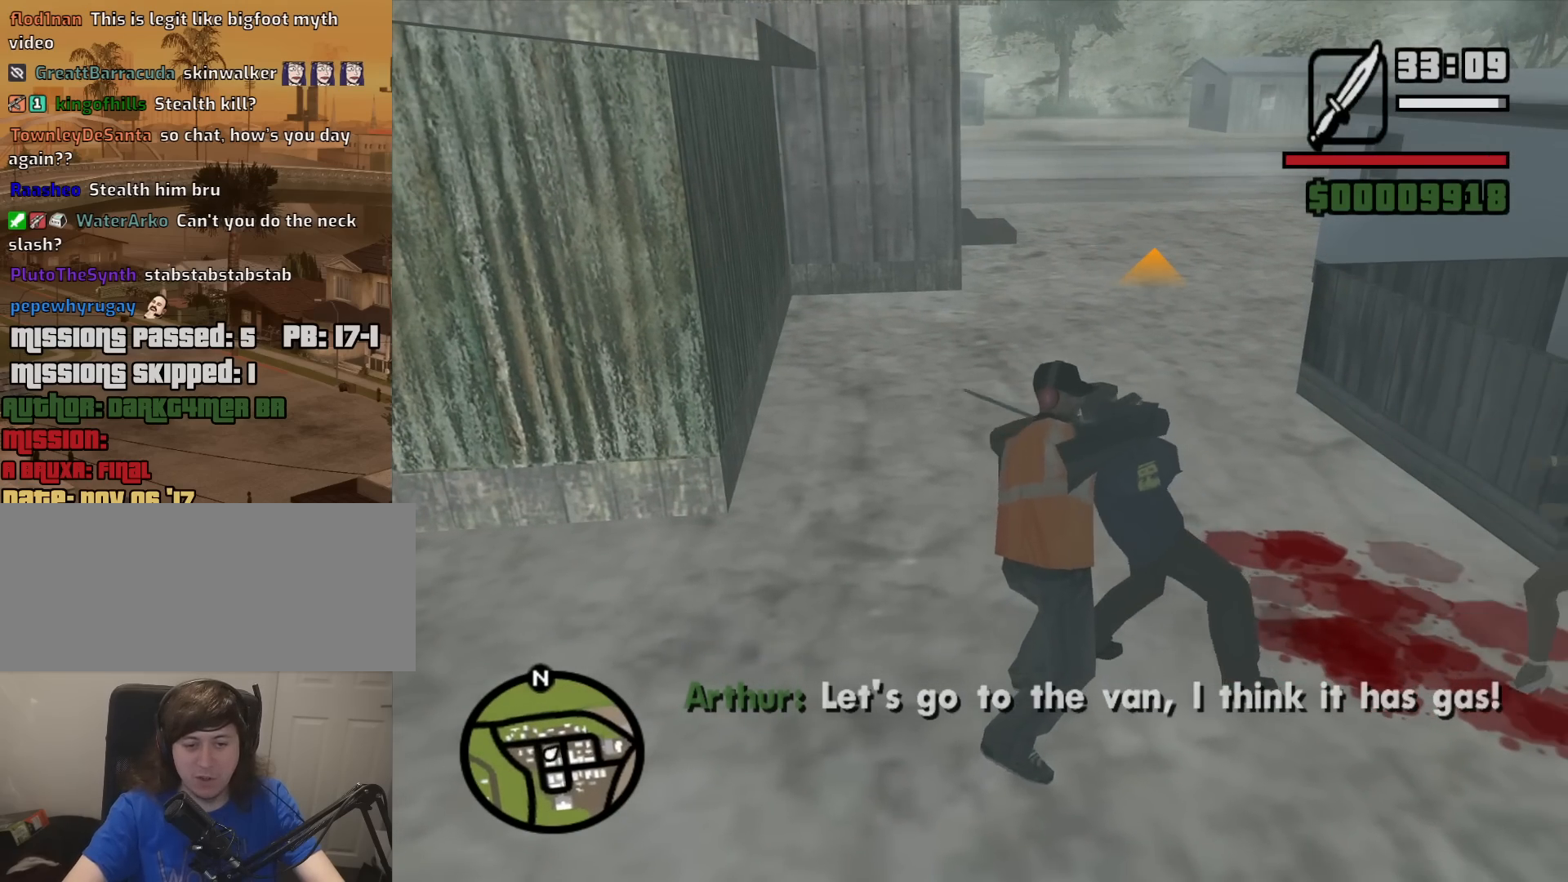
{"keys": [], "mouse": [], "events": []}
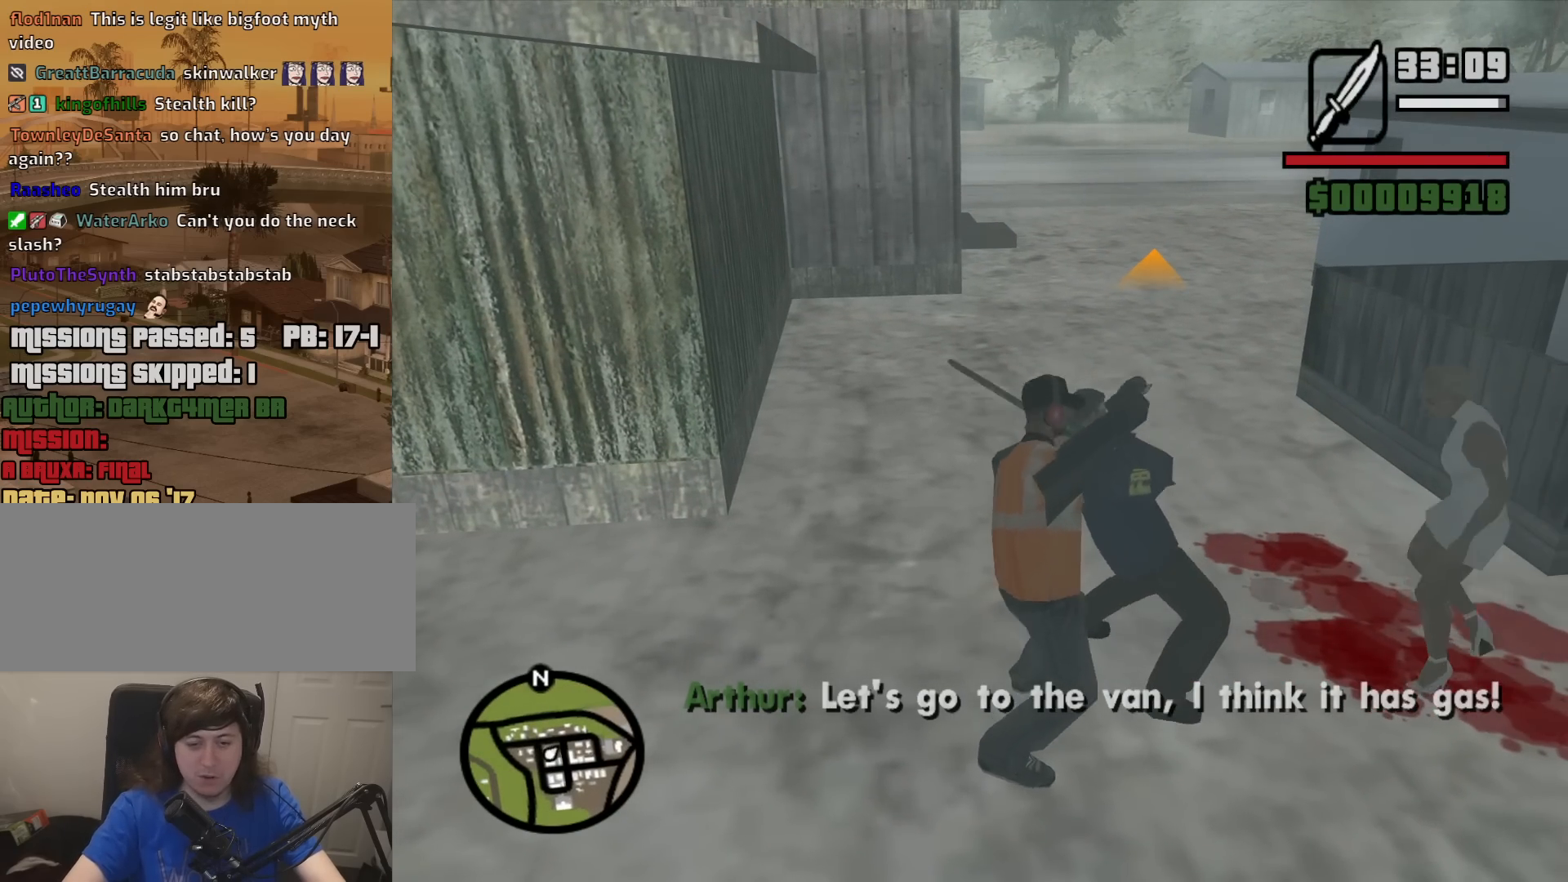
{"keys": [], "mouse": [], "events": []}
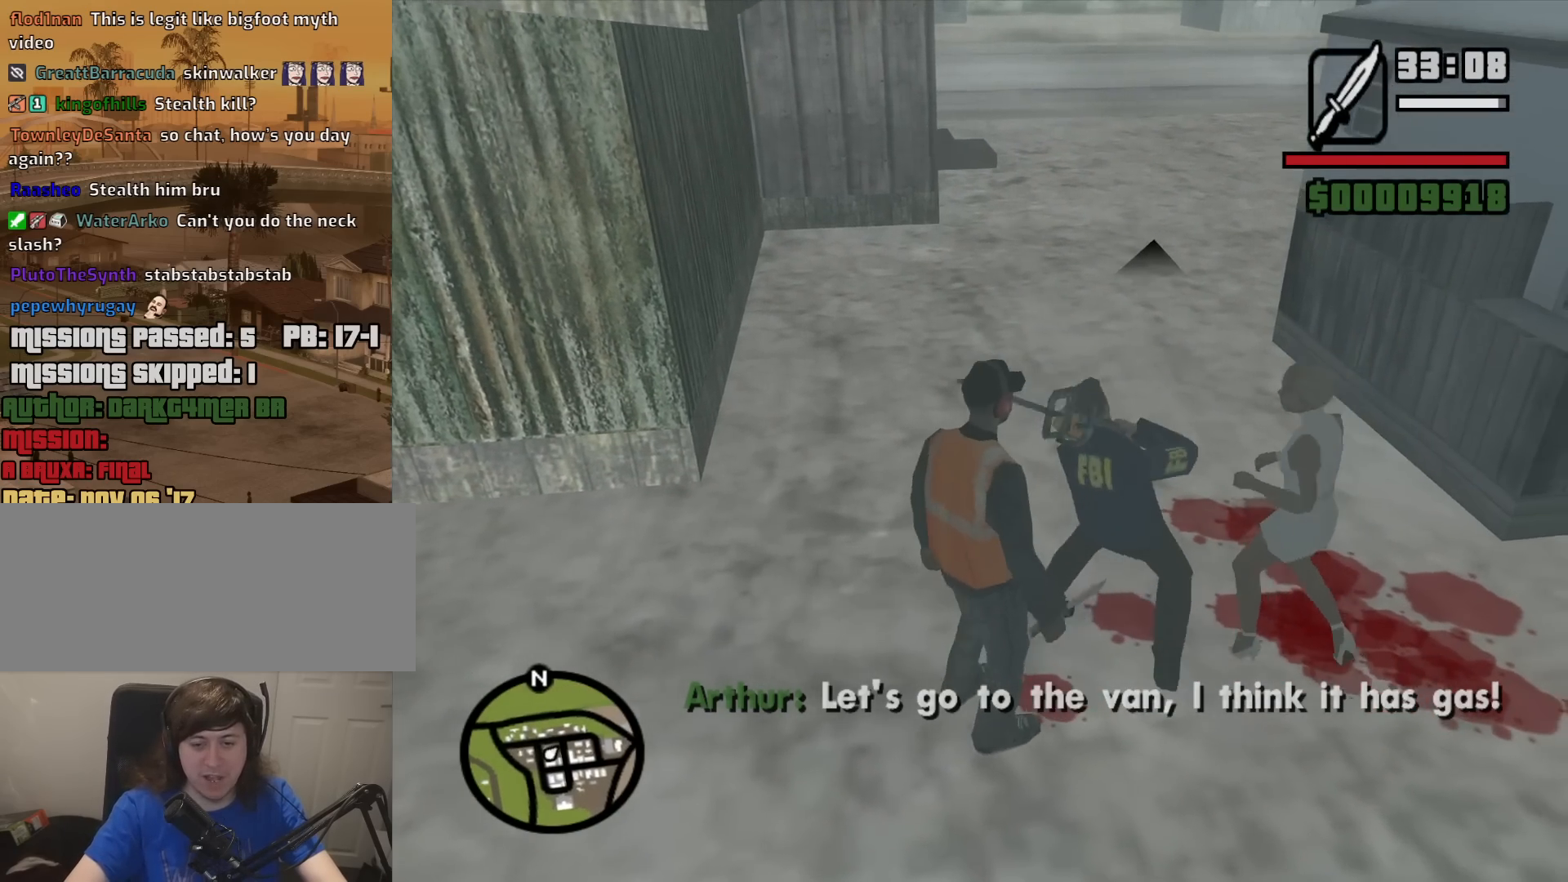
{"keys": ["d"], "mouse": [], "events": [[433, "d", "down"]]}
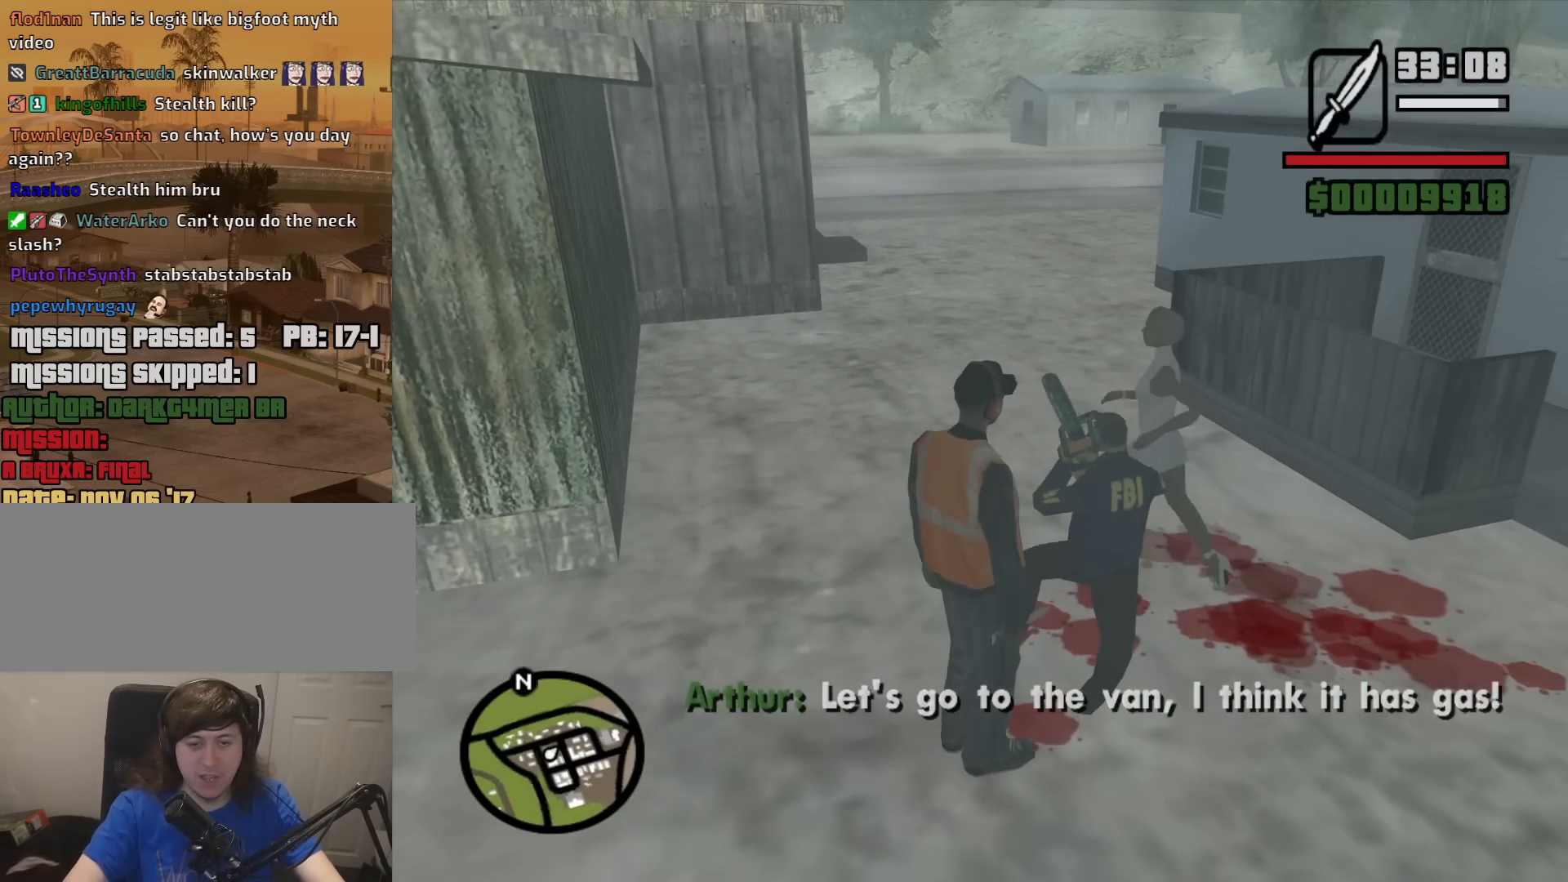
{"keys": ["d"], "mouse": [], "events": []}
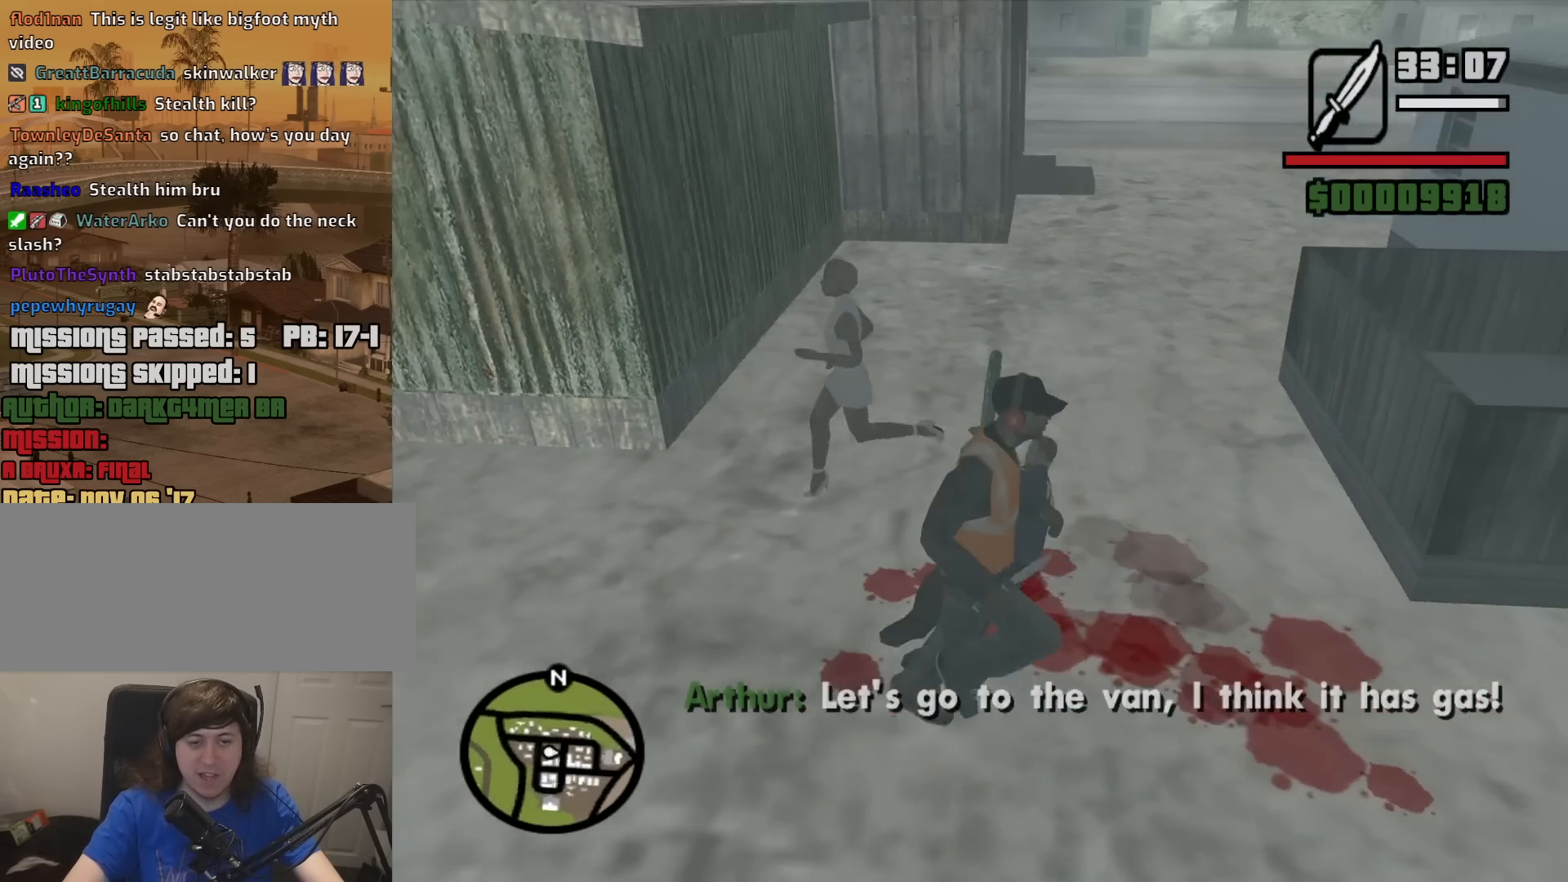
{"keys": ["w"], "mouse": [], "events": [[283, "w", "down"], [367, "d", "up"]]}
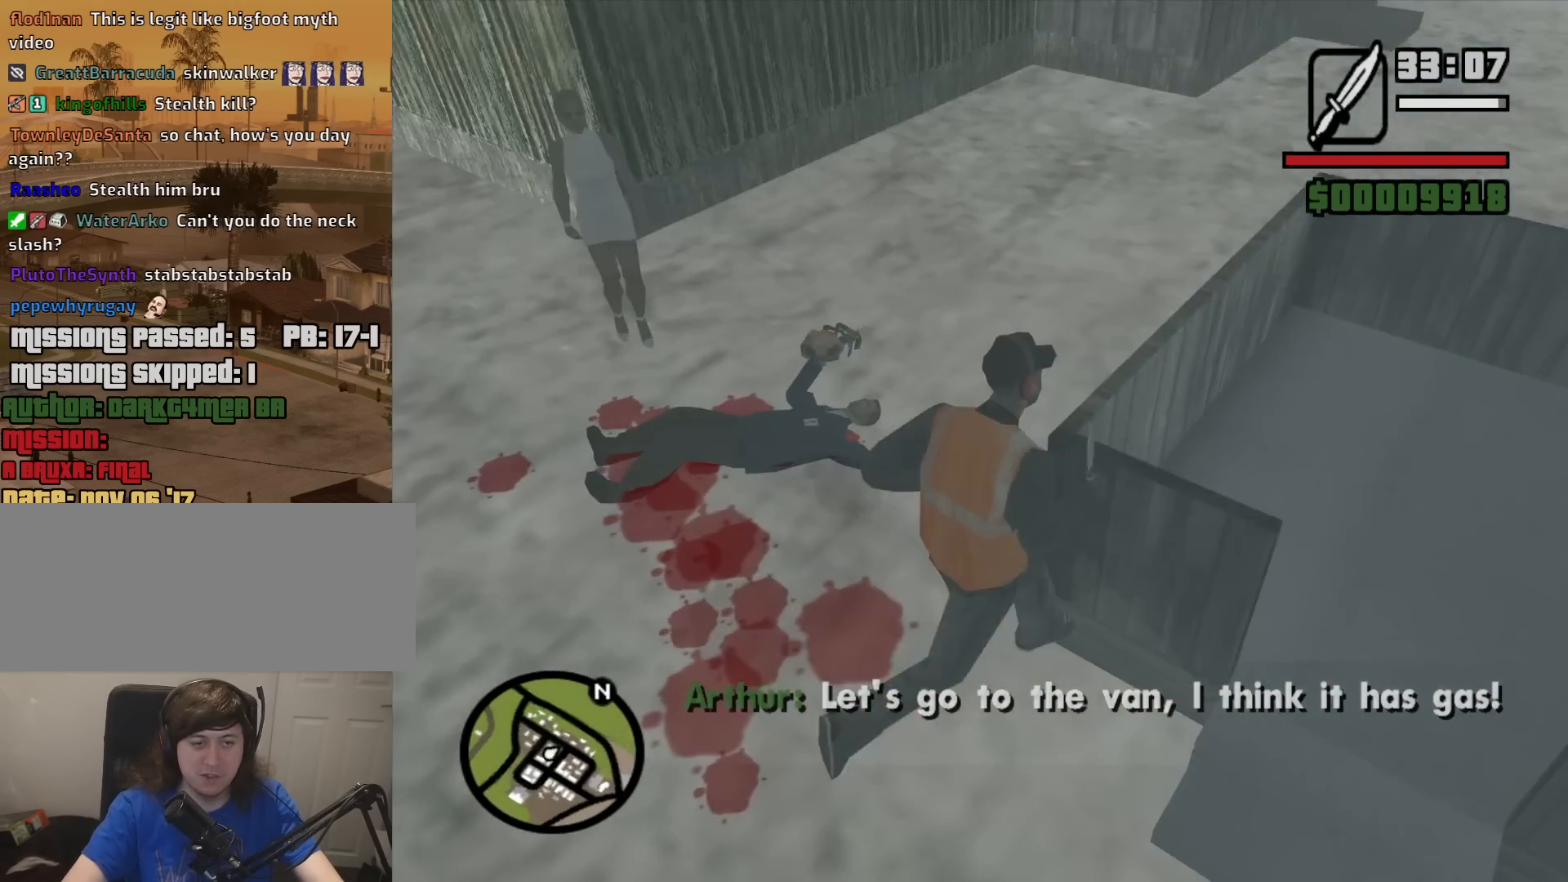
{"keys": ["a", "w"], "mouse": [], "events": [[483, "a", "down"]]}
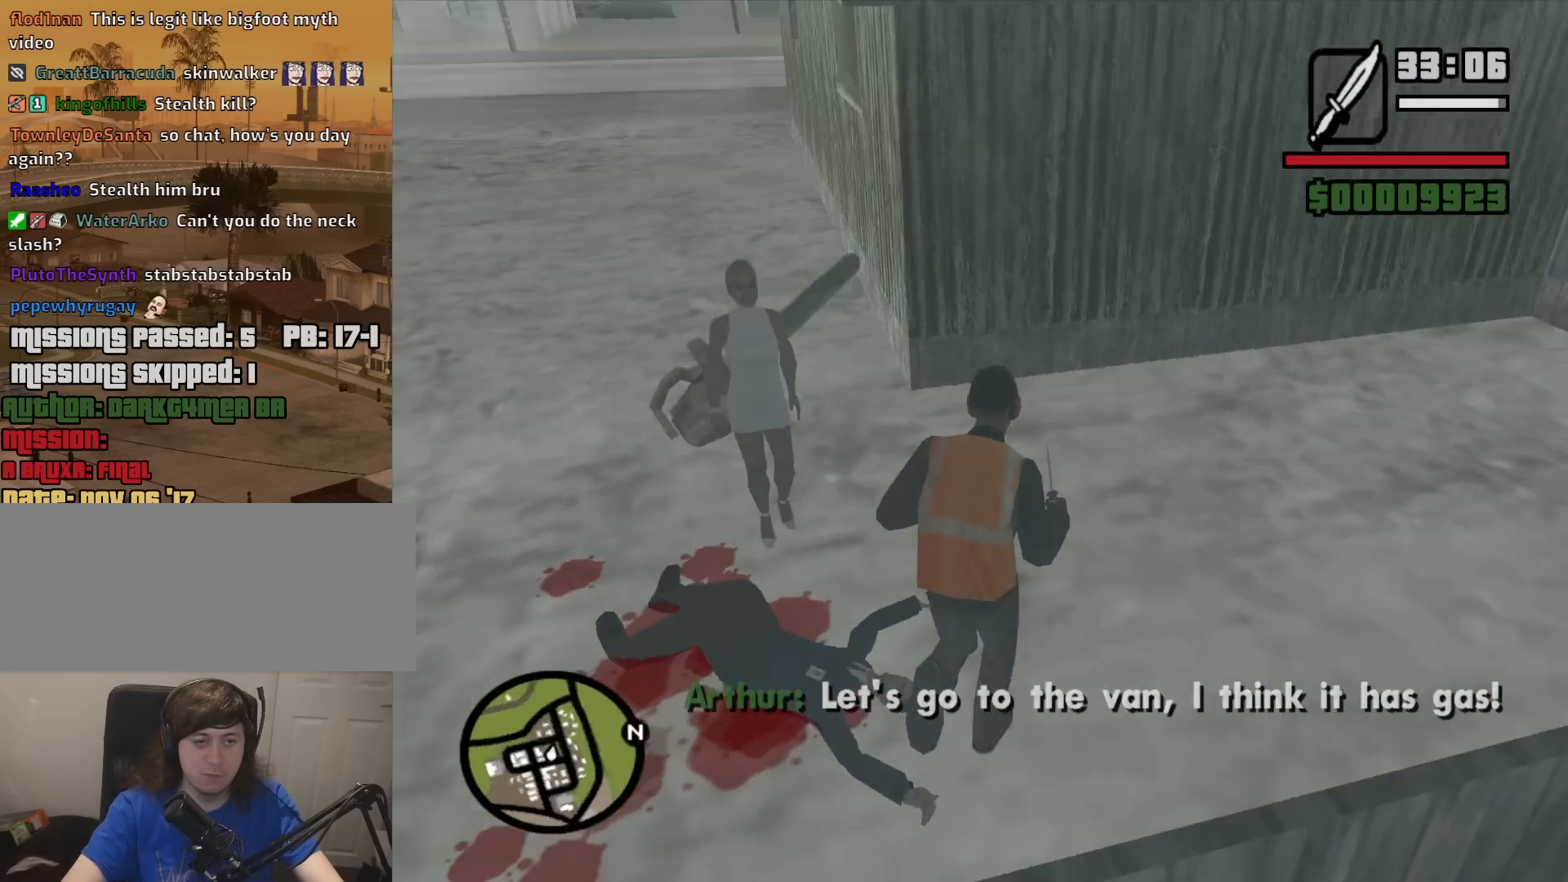
{"keys": ["w"], "mouse": [], "events": [[33, "w", "up"], [300, "w", "down"], [400, "a", "up"]]}
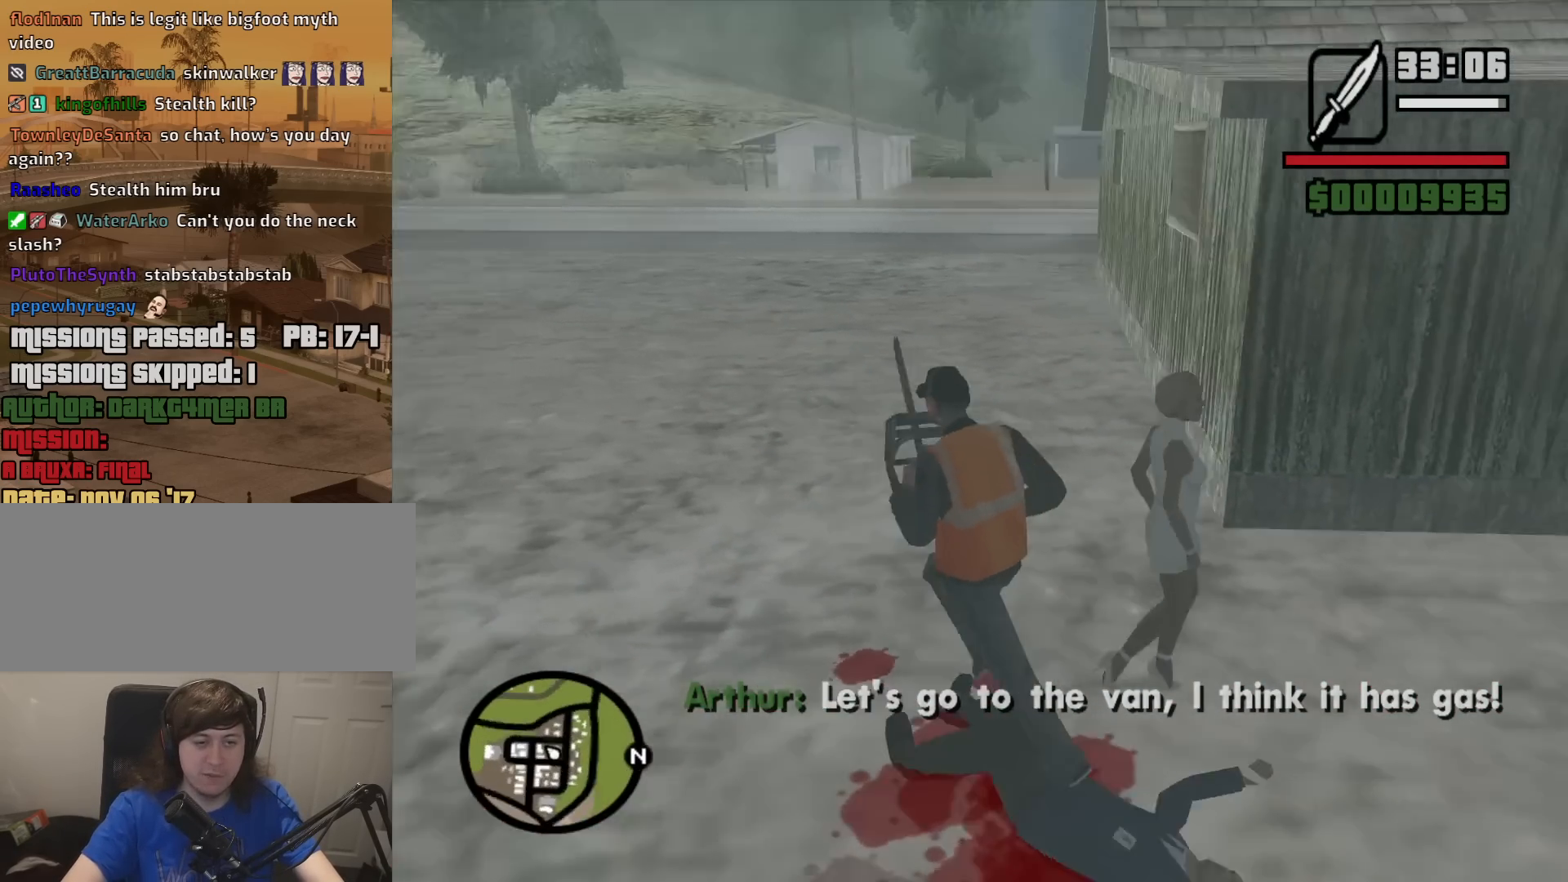
{"keys": ["a", "space", "w"], "mouse": [], "events": [[33, "space", "down"], [83, "space", "up"], [183, "a", "down"], [233, "space", "down"], [317, "space", "up"], [467, "space", "down"]]}
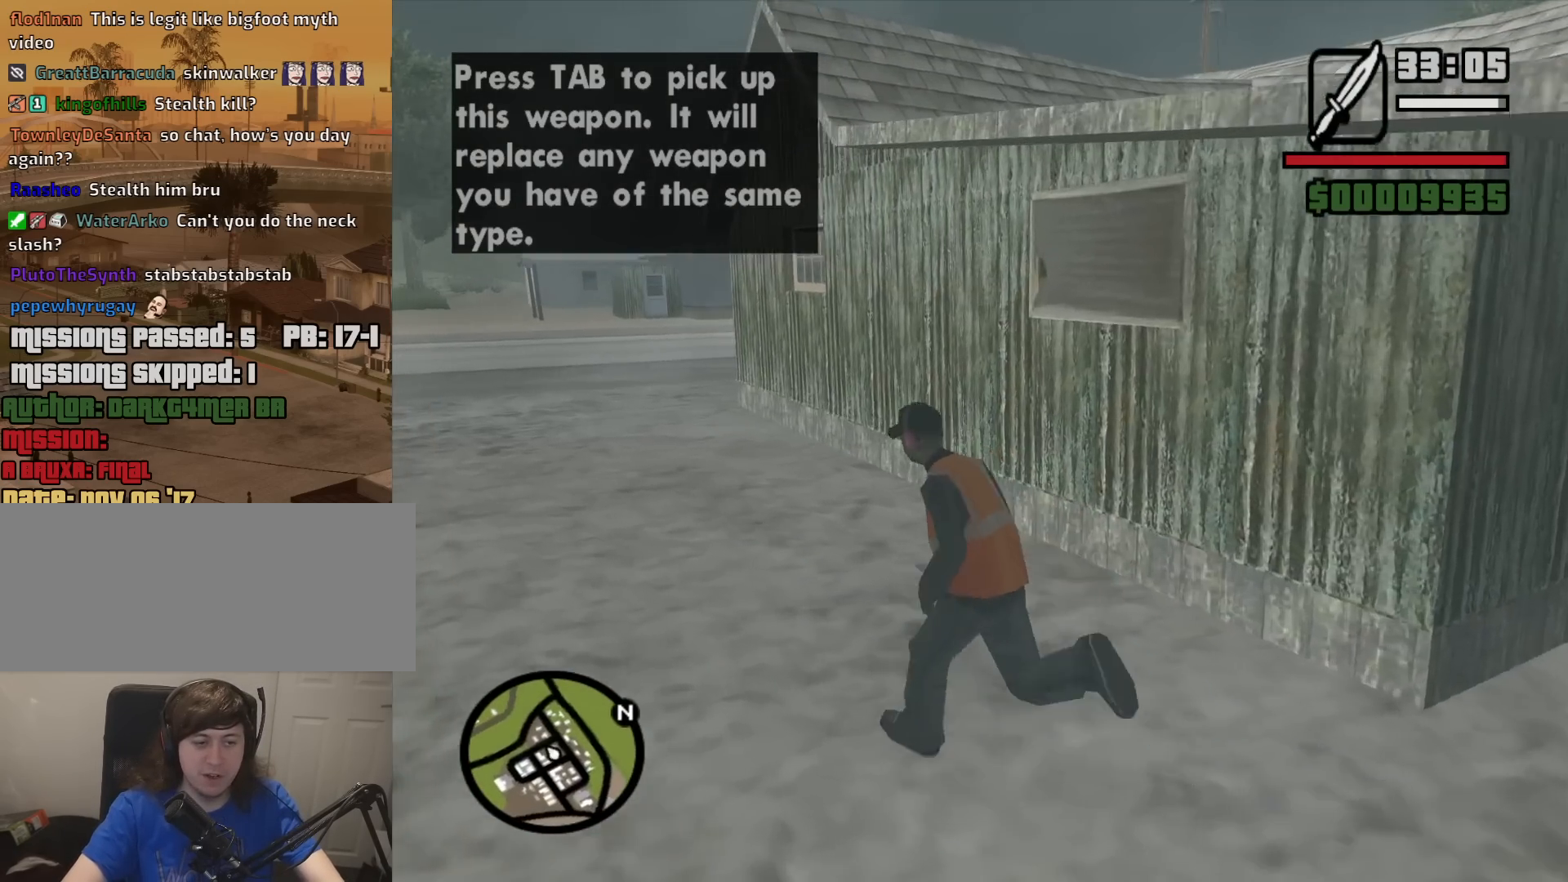
{"keys": ["a", "w"], "mouse": [], "events": [[17, "space", "up"], [150, "space", "down"], [200, "space", "up"], [383, "space", "down"], [433, "space", "up"]]}
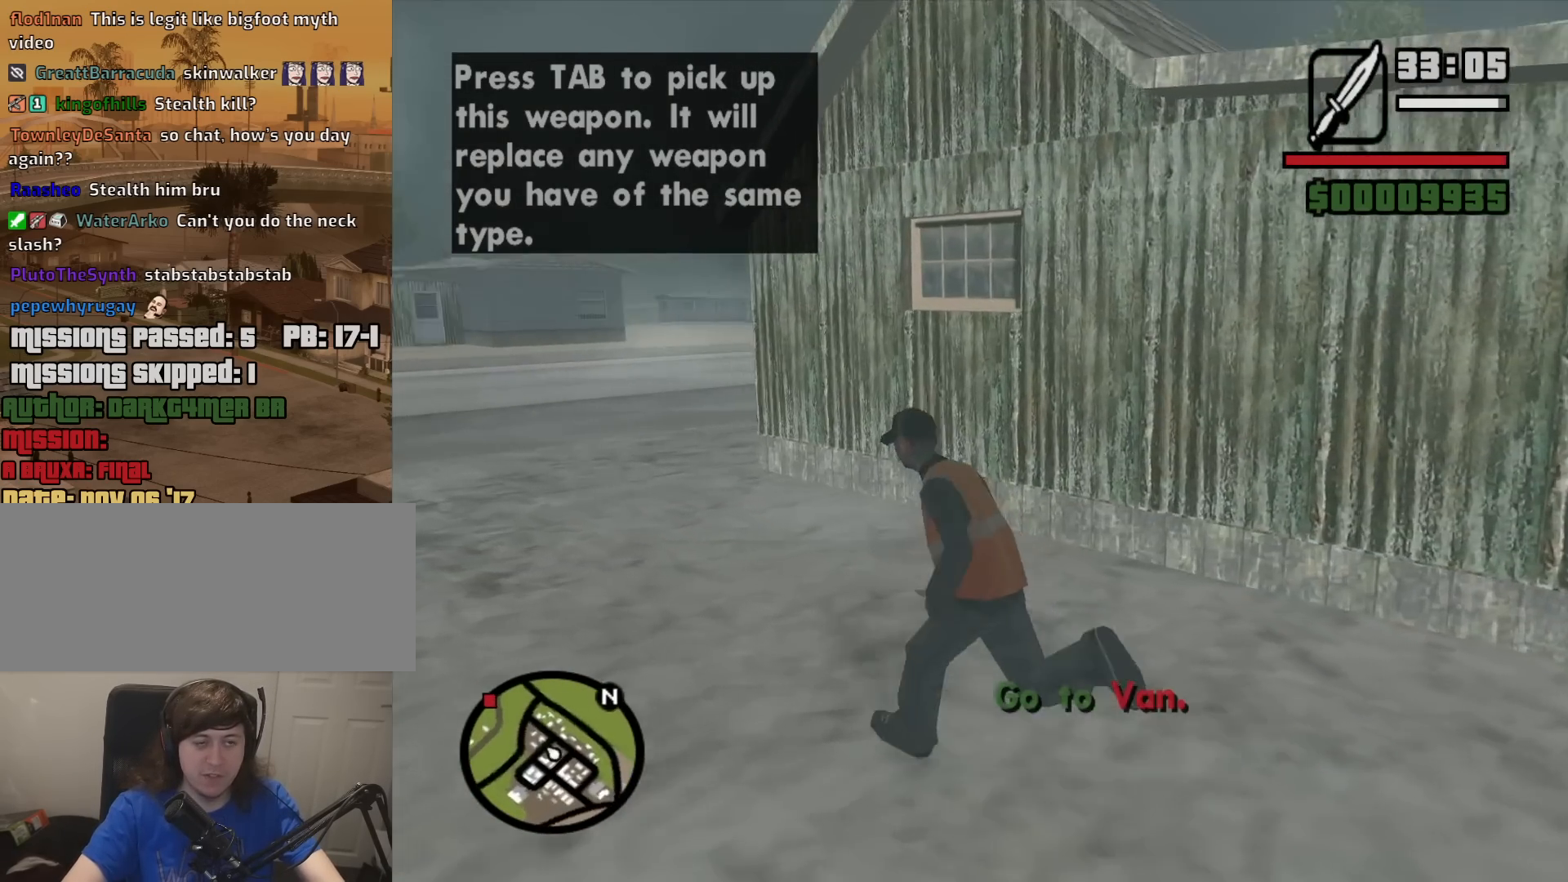
{"keys": ["a", "space", "w"], "mouse": [], "events": [[67, "space", "down"], [117, "space", "up"], [267, "space", "down"], [350, "space", "up"], [500, "space", "down"]]}
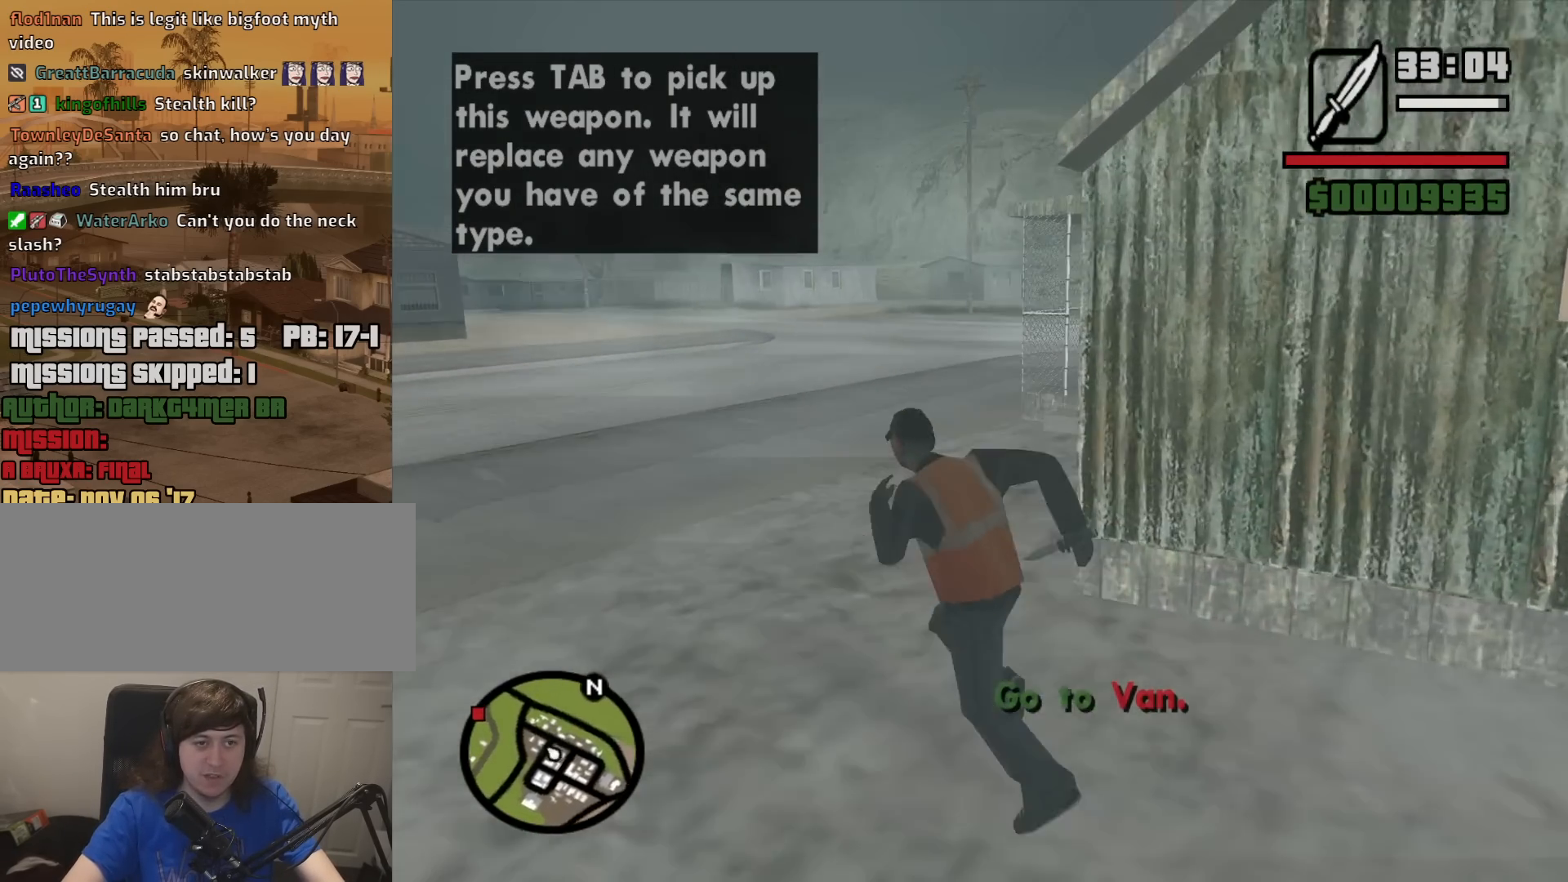
{"keys": ["w"], "mouse": [], "events": [[50, "space", "up"], [133, "a", "up"], [183, "space", "down"], [283, "space", "up"], [417, "space", "down"], [467, "space", "up"]]}
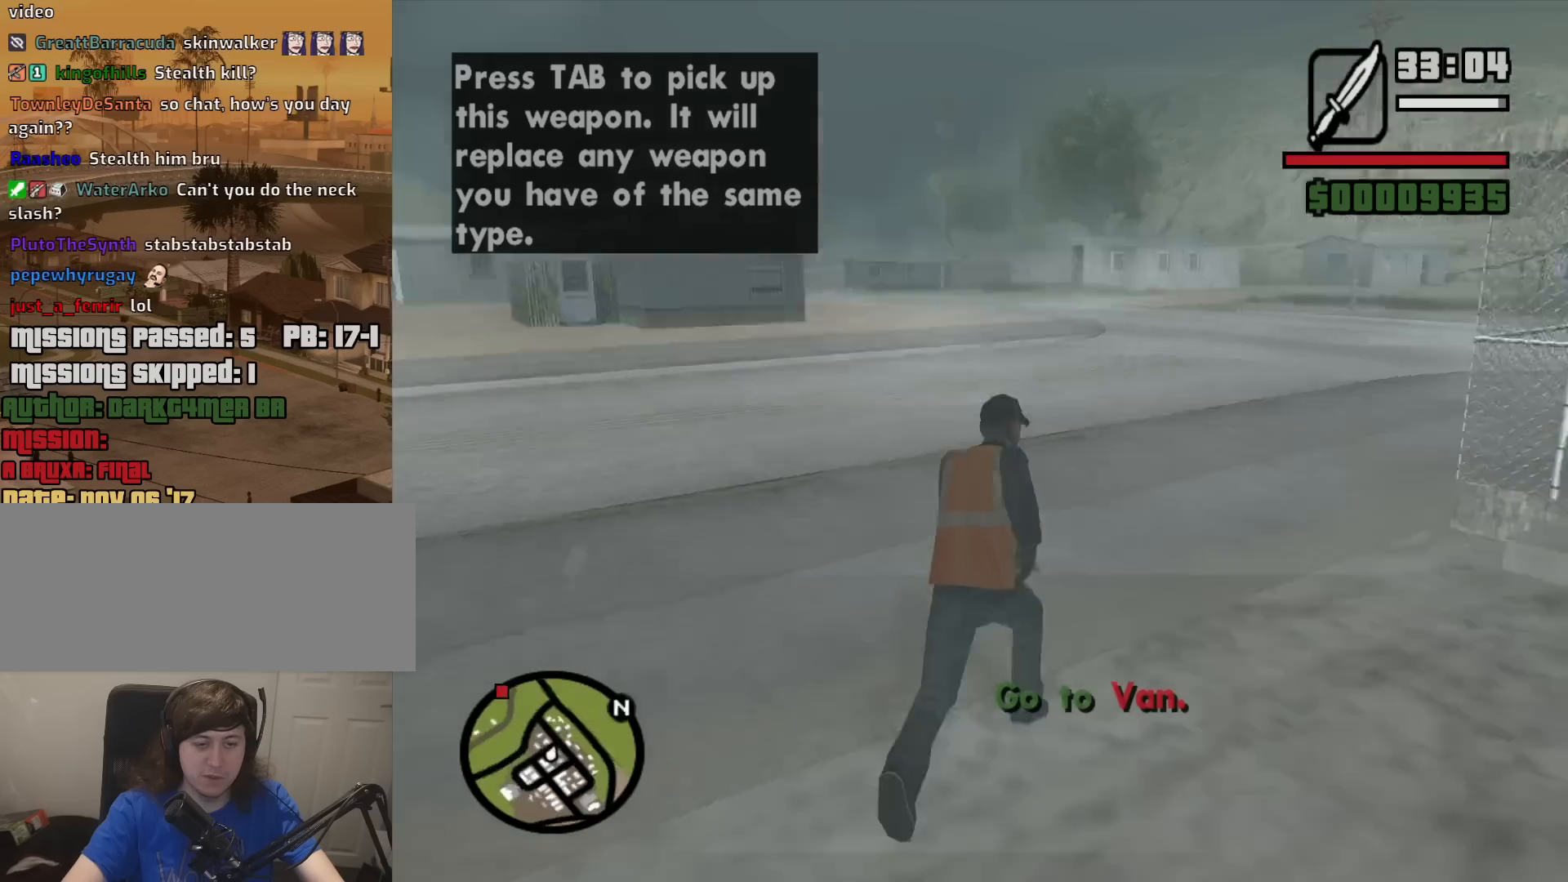
{"keys": ["a", "w"], "mouse": [], "events": [[100, "space", "down"], [150, "space", "up"], [300, "d", "down"], [300, "space", "down"], [333, "d", "up"], [383, "a", "down"], [383, "space", "up"]]}
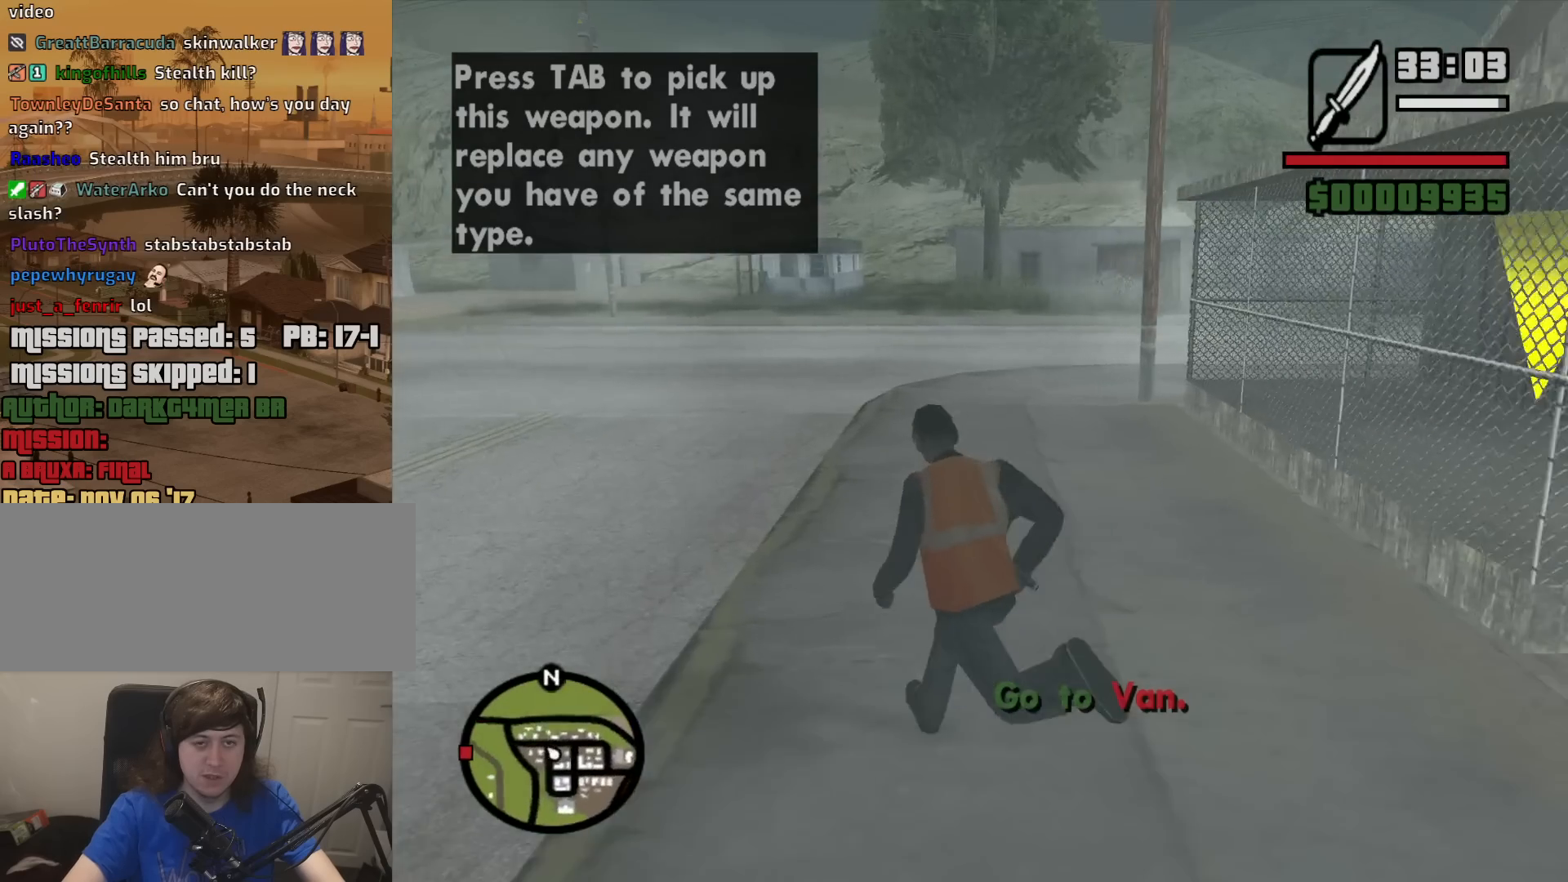
{"keys": ["w"], "mouse": [], "events": [[33, "space", "down"], [67, "space", "up"], [167, "a", "up"], [217, "space", "down"], [267, "d", "down"], [317, "space", "up"], [400, "space", "down"], [450, "d", "up"], [500, "space", "up"]]}
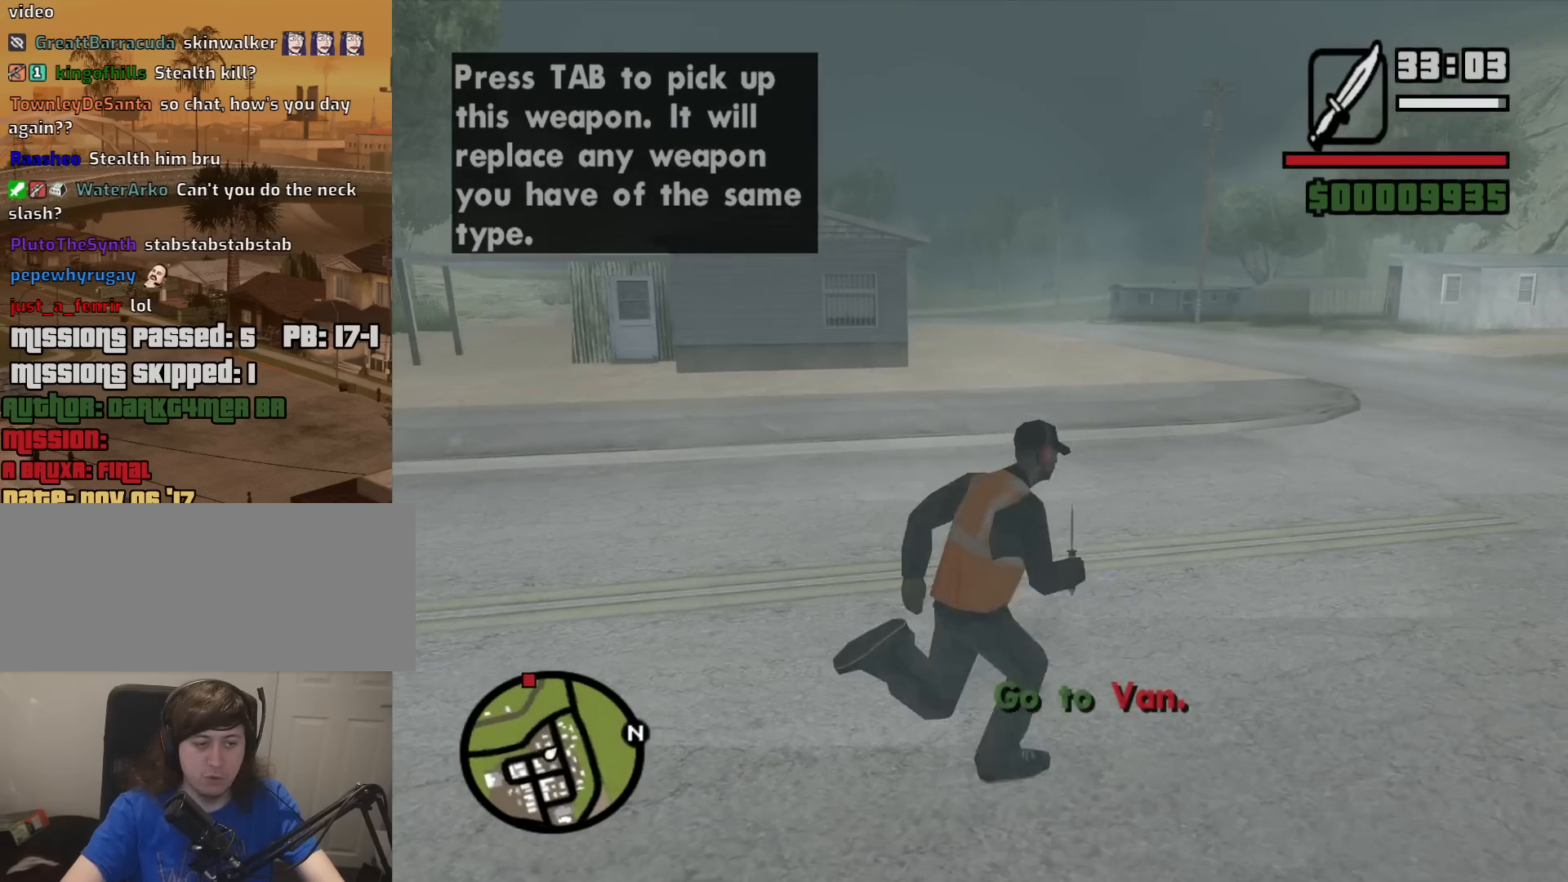
{"keys": ["space", "w"], "mouse": [], "events": [[83, "space", "down"], [183, "space", "up"], [283, "space", "down"], [317, "space", "up"], [467, "space", "down"]]}
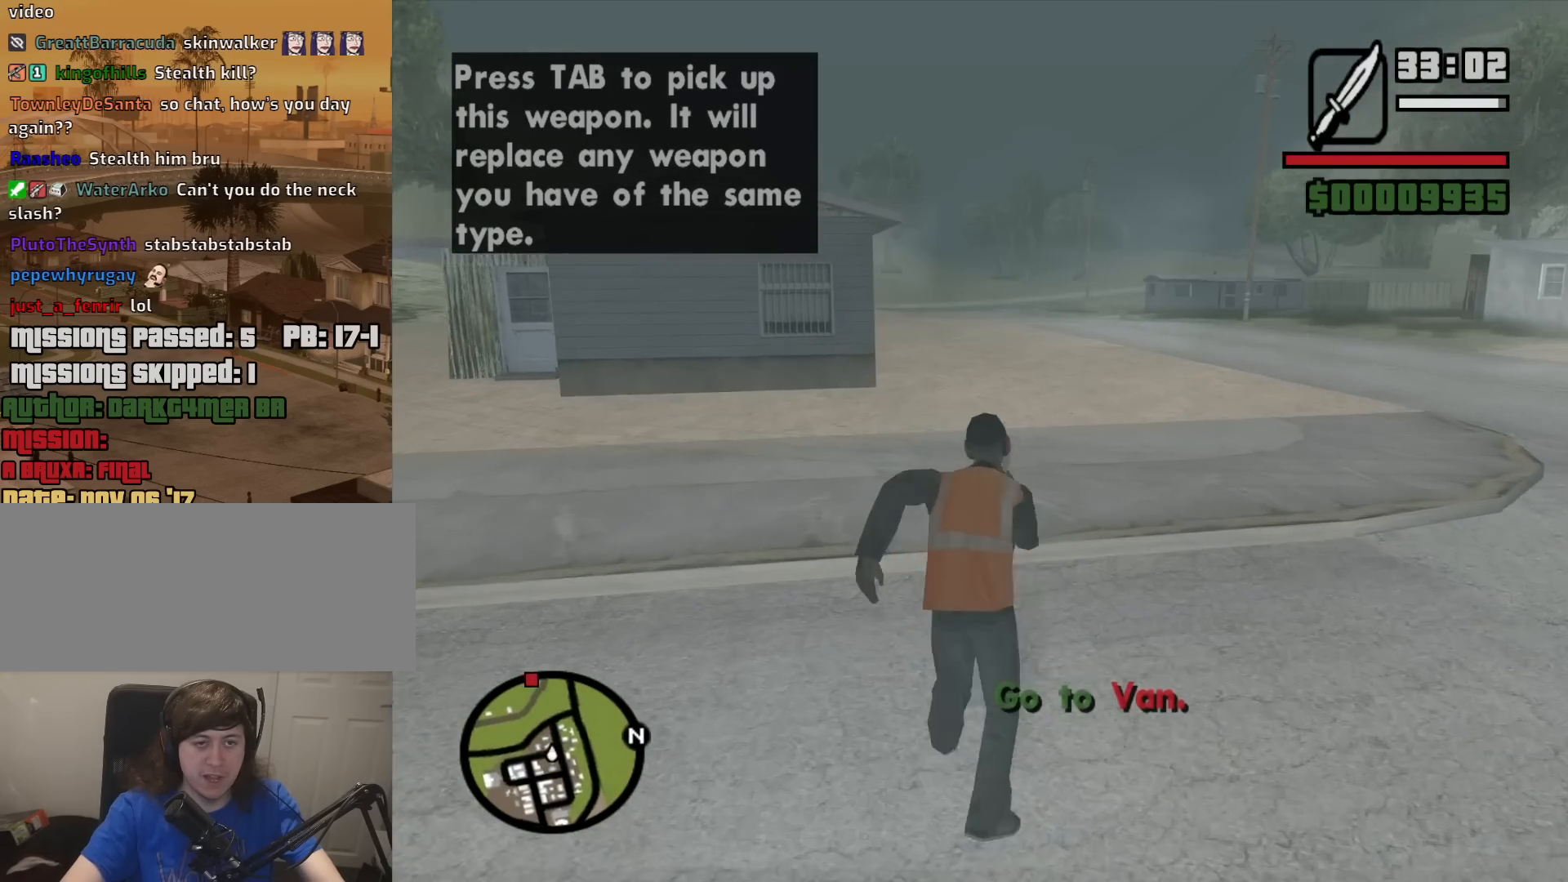
{"keys": ["space", "w"], "mouse": [], "events": [[17, "space", "up"], [100, "space", "down"], [200, "space", "up"], [283, "d", "down"], [283, "space", "down"], [383, "space", "up"], [433, "d", "up"], [483, "space", "down"]]}
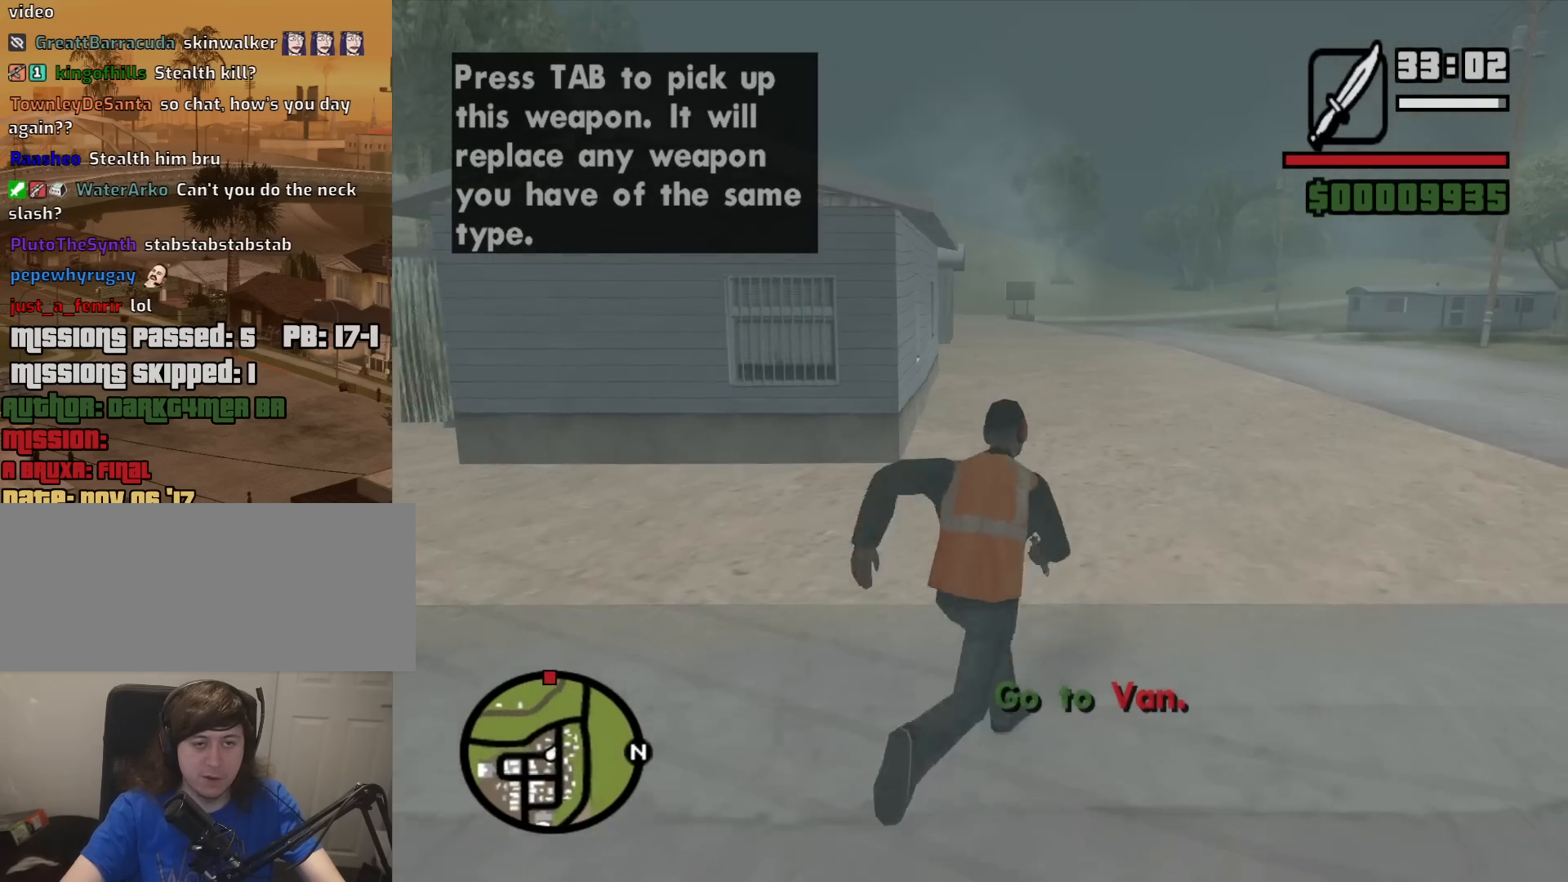
{"keys": ["w"], "mouse": [], "events": [[67, "space", "up"], [167, "space", "down"], [267, "space", "up"], [350, "space", "down"], [450, "space", "up"]]}
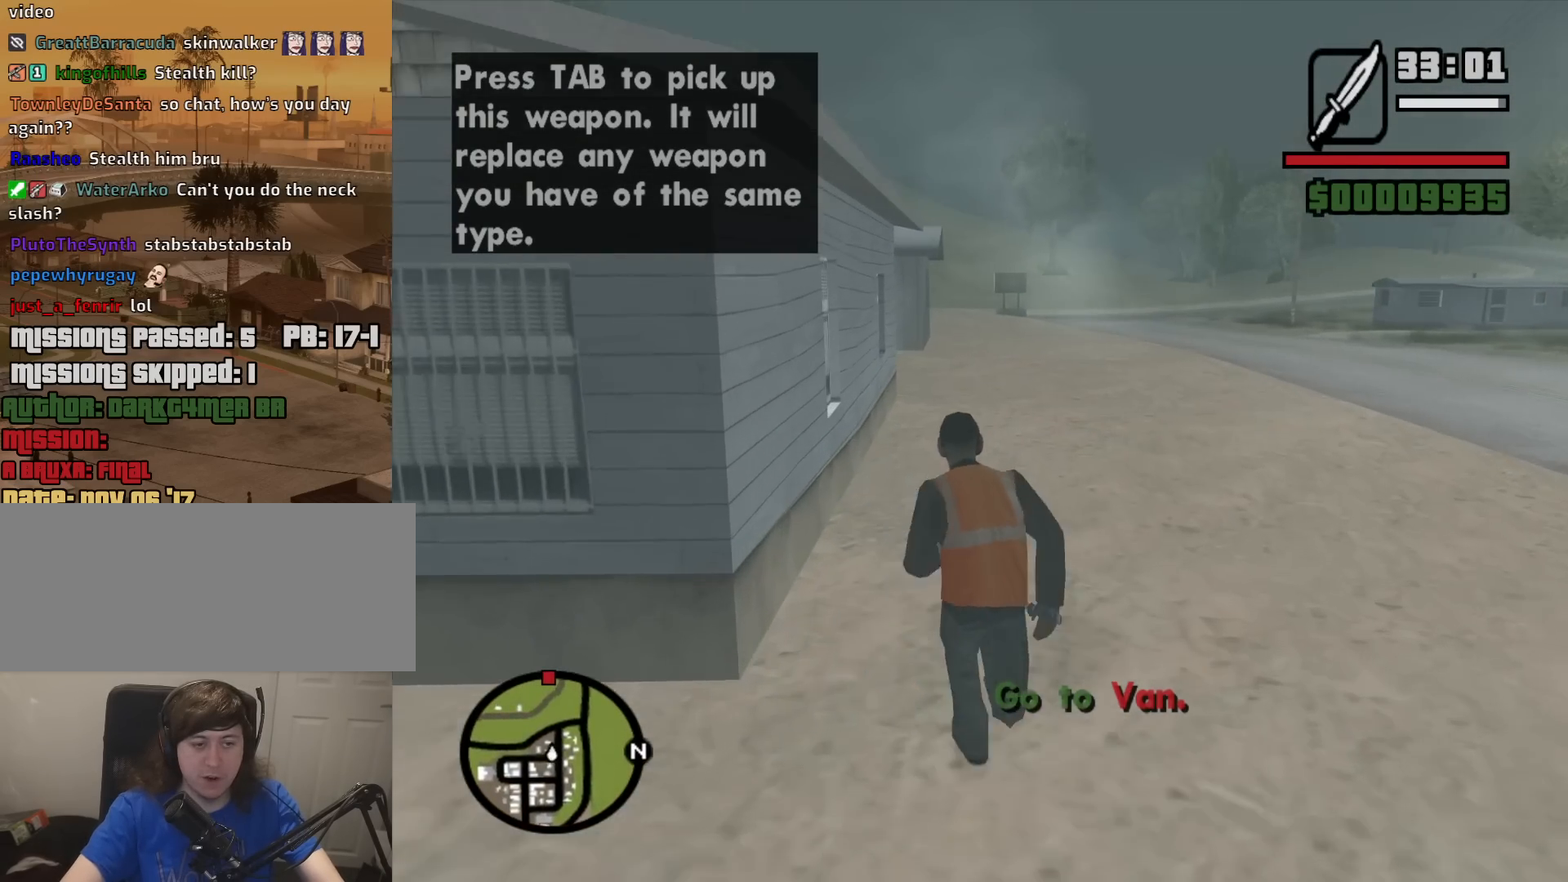
{"keys": ["w"], "mouse": [], "events": [[33, "space", "down"], [133, "space", "up"], [233, "space", "down"], [283, "space", "up"], [417, "space", "down"], [467, "space", "up"]]}
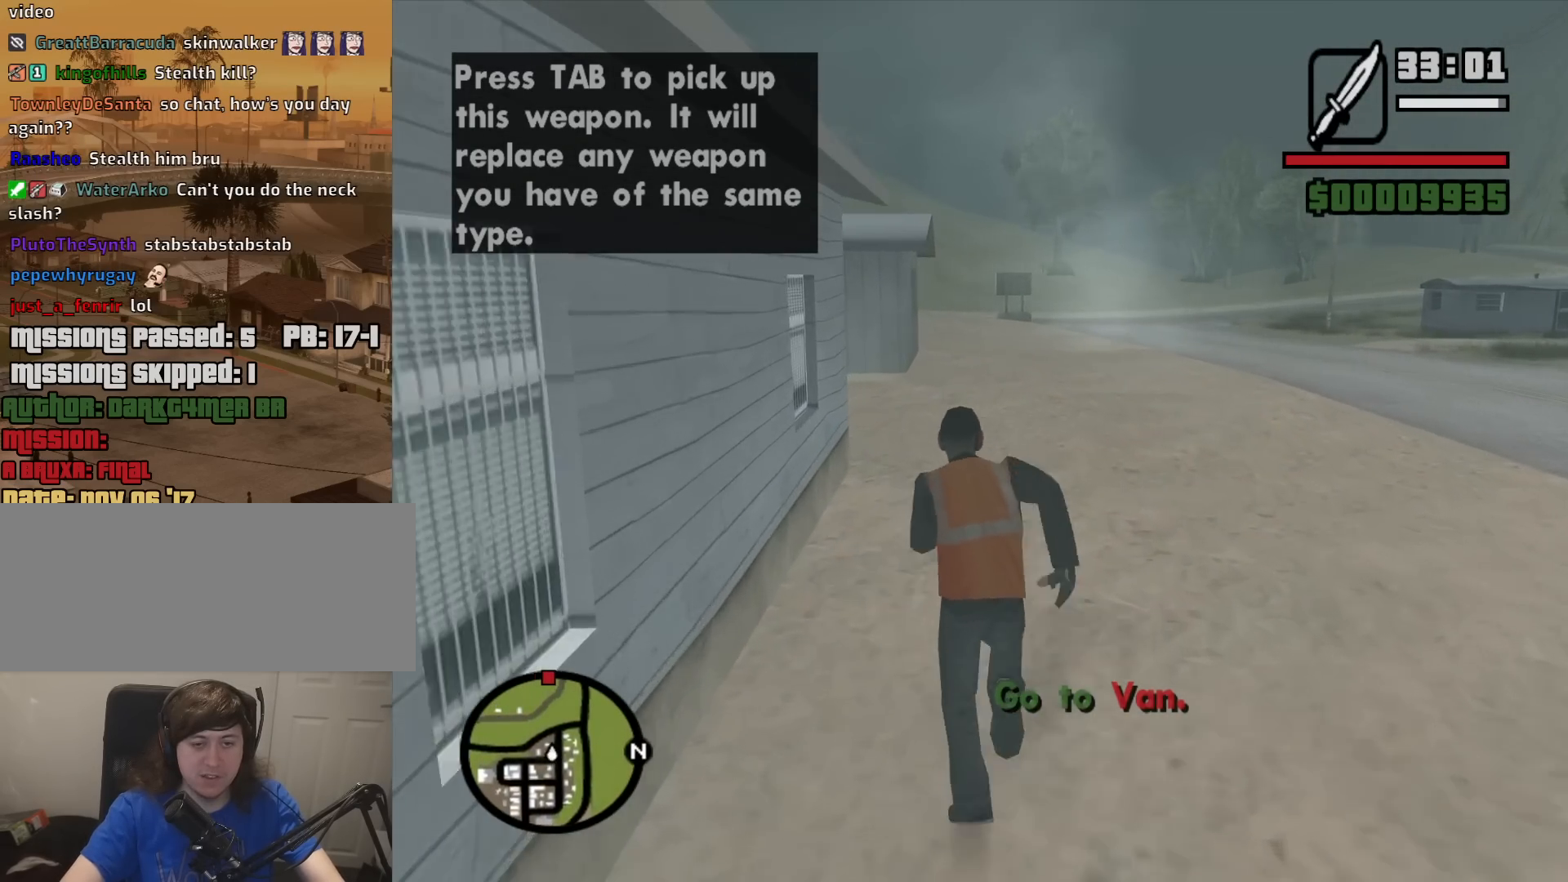
{"keys": ["w"], "mouse": [], "events": [[50, "space", "down"], [150, "space", "up"], [250, "space", "down"], [300, "space", "up"], [433, "space", "down"], [483, "space", "up"]]}
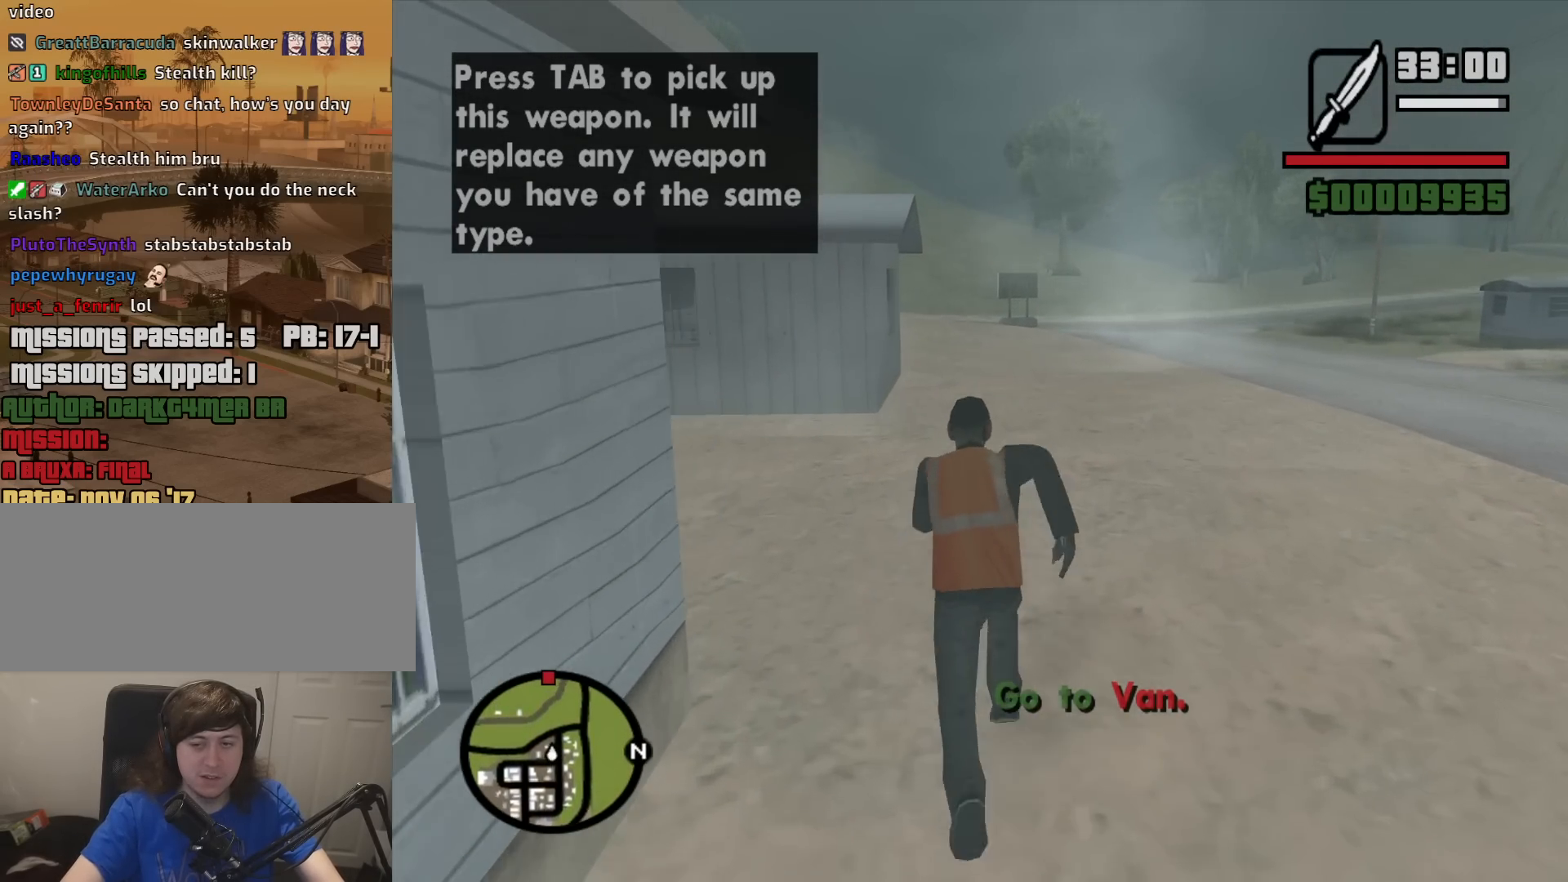
{"keys": ["w"], "mouse": [], "events": [[67, "space", "down"], [167, "space", "up"], [267, "space", "down"], [300, "space", "up"], [450, "space", "down"], [500, "space", "up"]]}
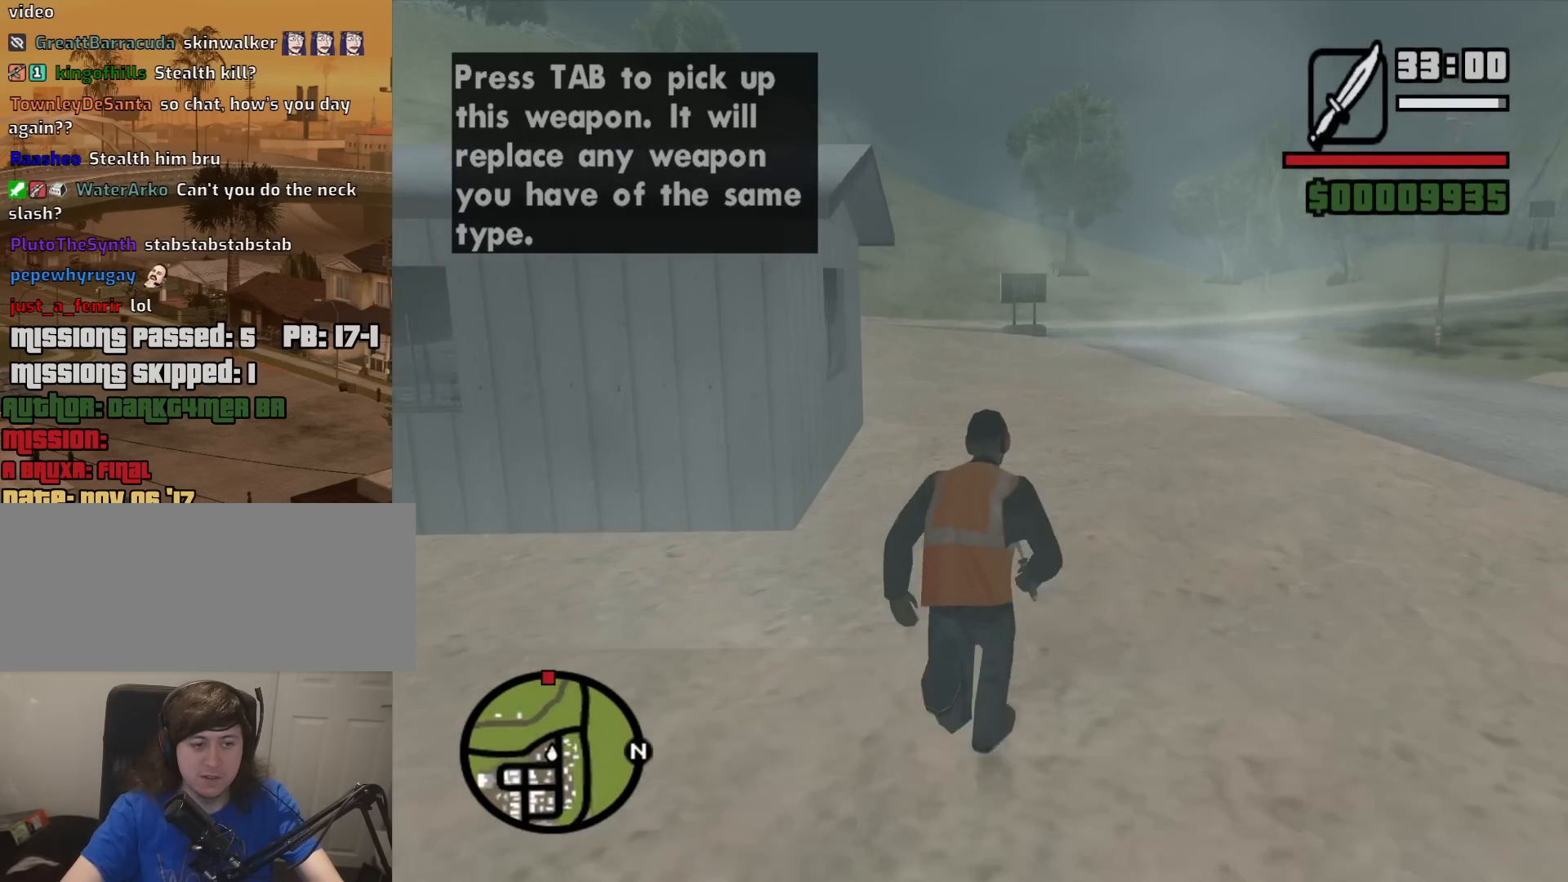
{"keys": ["w"], "mouse": [], "events": [[83, "space", "down"], [183, "space", "up"], [283, "space", "down"], [317, "space", "up"], [417, "space", "down"], [467, "space", "up"]]}
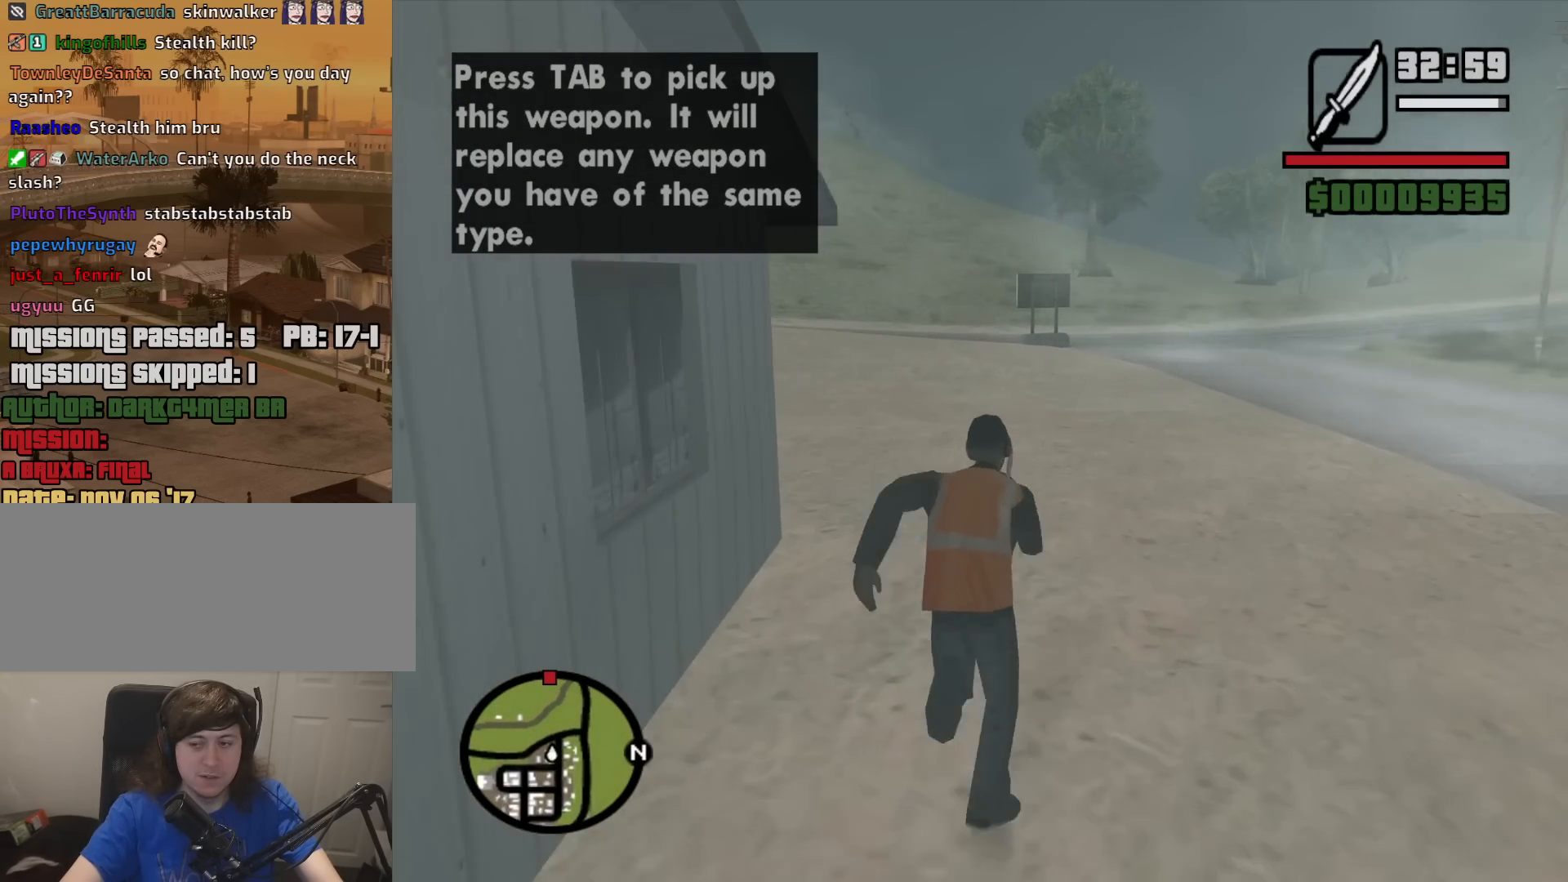
{"keys": ["w"], "mouse": [], "events": [[100, "space", "down"], [150, "space", "up"], [250, "space", "down"], [283, "space", "up"], [433, "space", "down"], [483, "space", "up"]]}
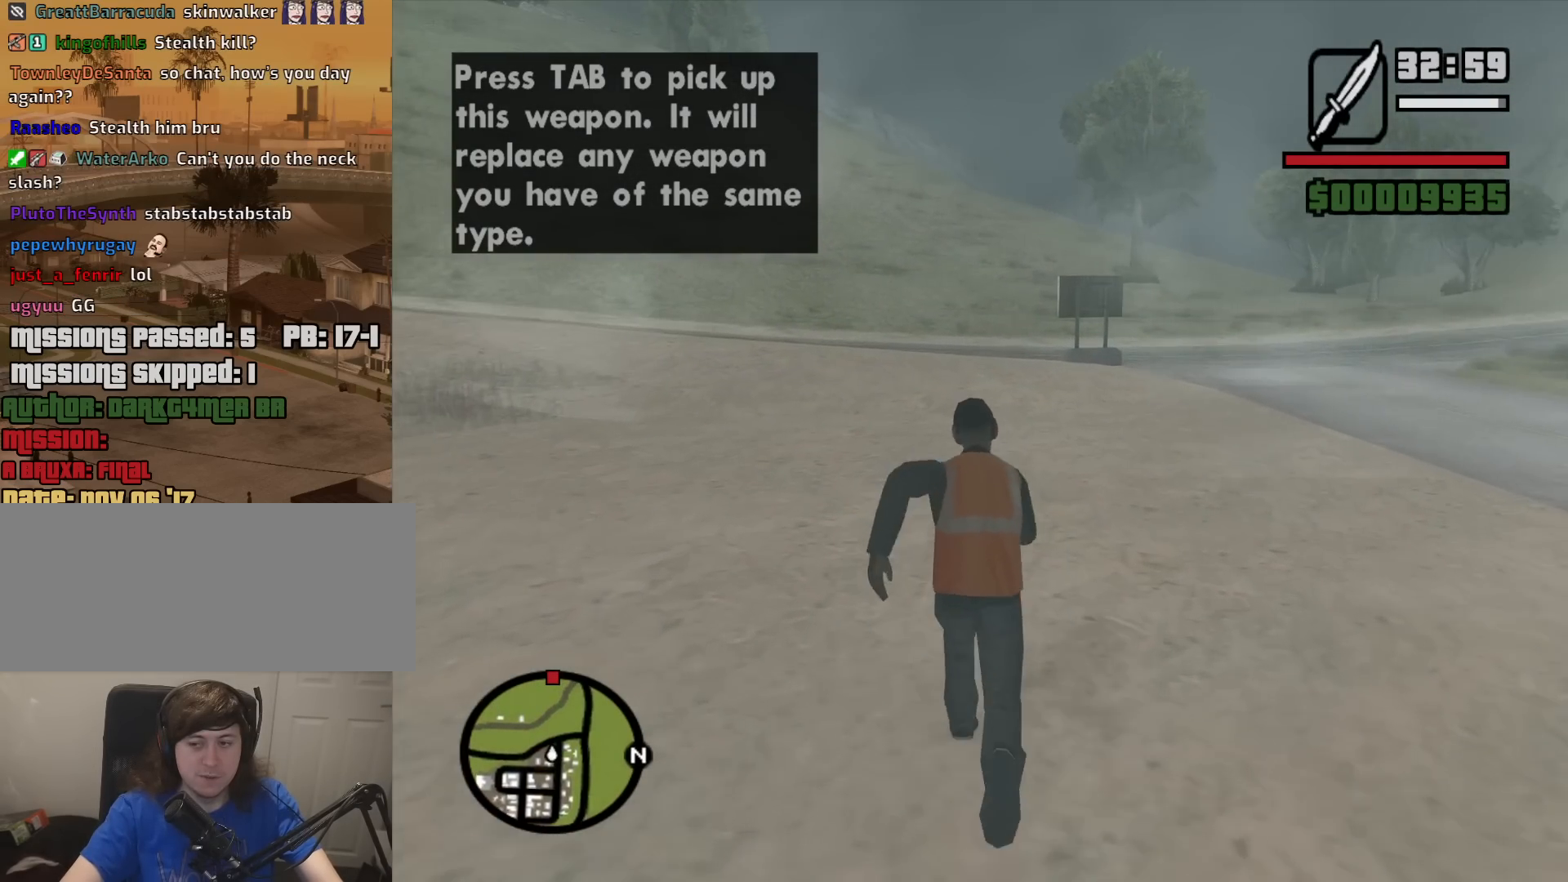
{"keys": ["w"], "mouse": [], "events": [[67, "space", "down"], [117, "space", "up"], [267, "space", "down"], [300, "space", "up"], [400, "space", "down"], [450, "space", "up"]]}
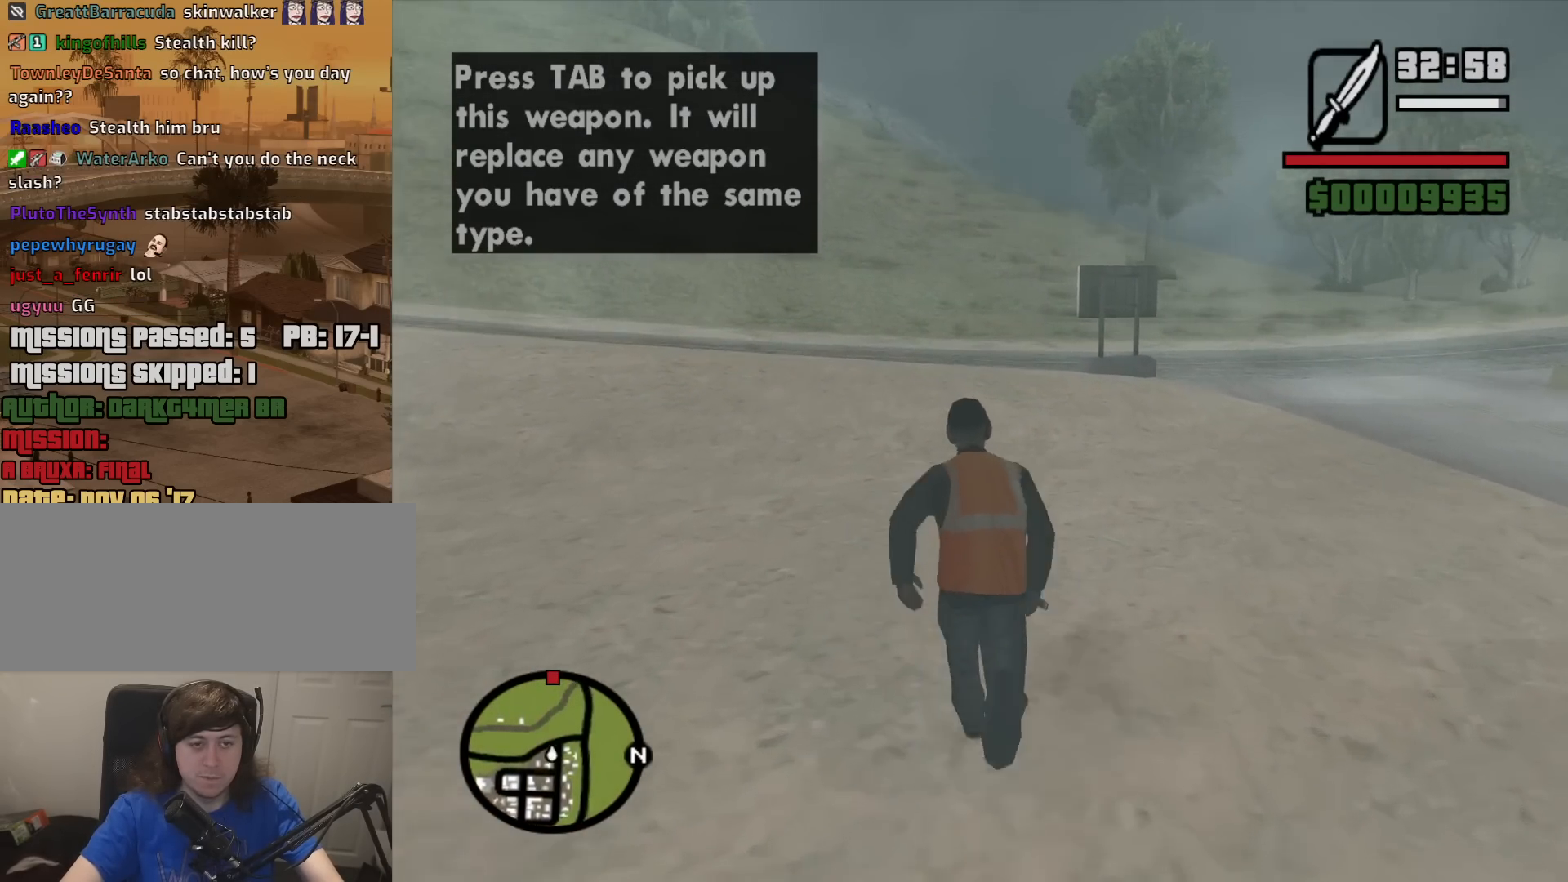
{"keys": ["w"], "mouse": [], "events": [[33, "space", "down"], [133, "space", "up"], [233, "space", "down"], [317, "space", "up"], [417, "space", "down"], [467, "space", "up"]]}